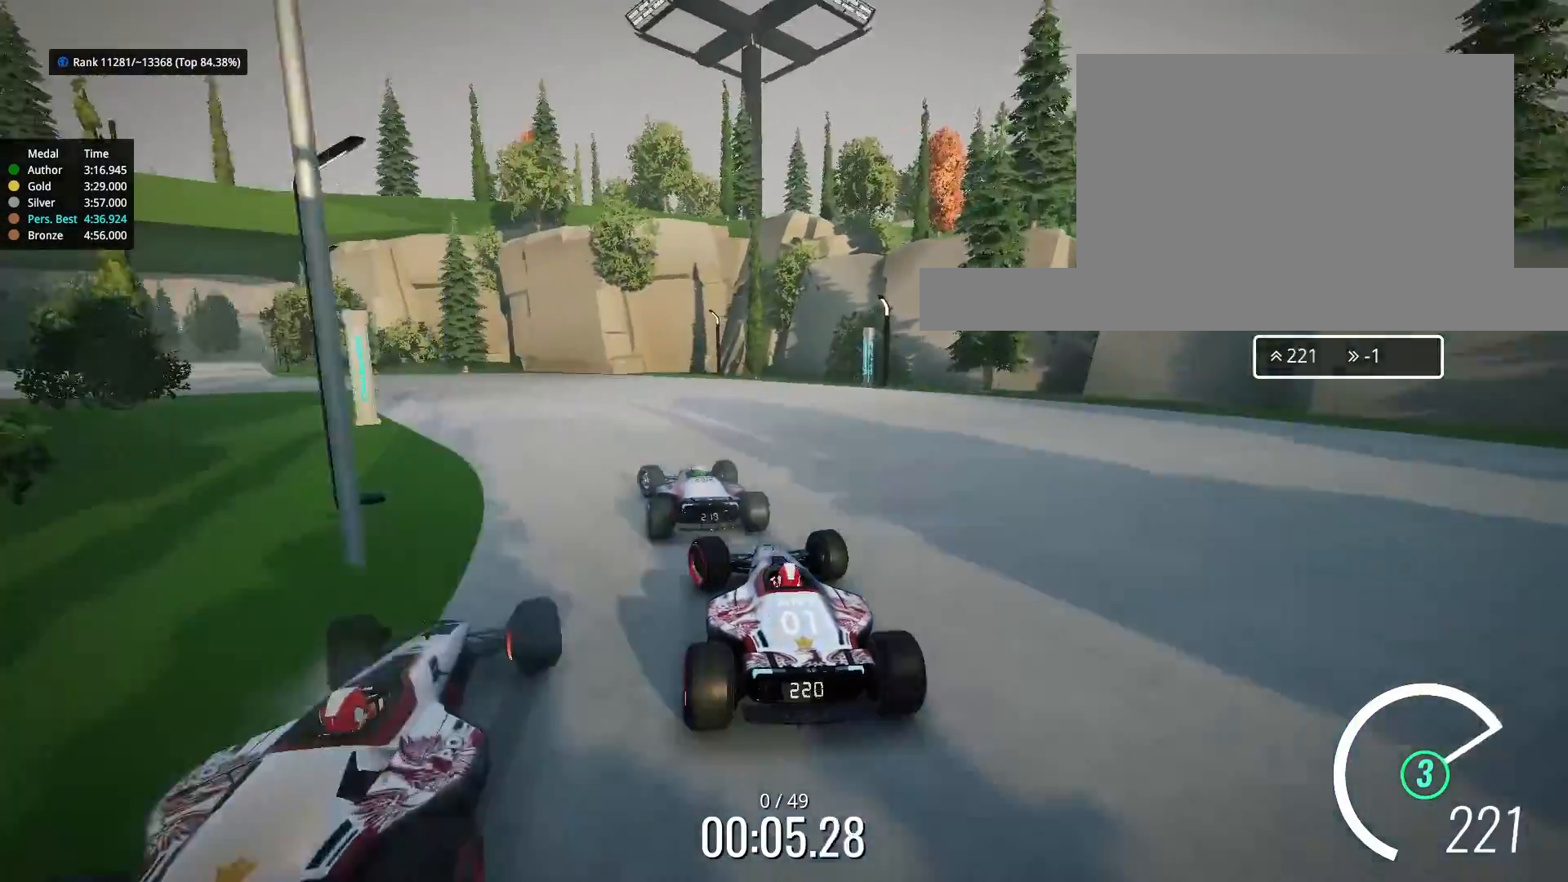
Gameplay with keyboard; each line is a JSON object with the keys held at the frame after it. "events" lists presses ("down") and releases ("up") of "down", "left", "right" and "up" between this image and that frame as [ms after this image, input, new state], when the widget could be followed in between. No other keys are recorded. Mouse input is not recorded.
{"keys": ["left", "up"], "events": []}
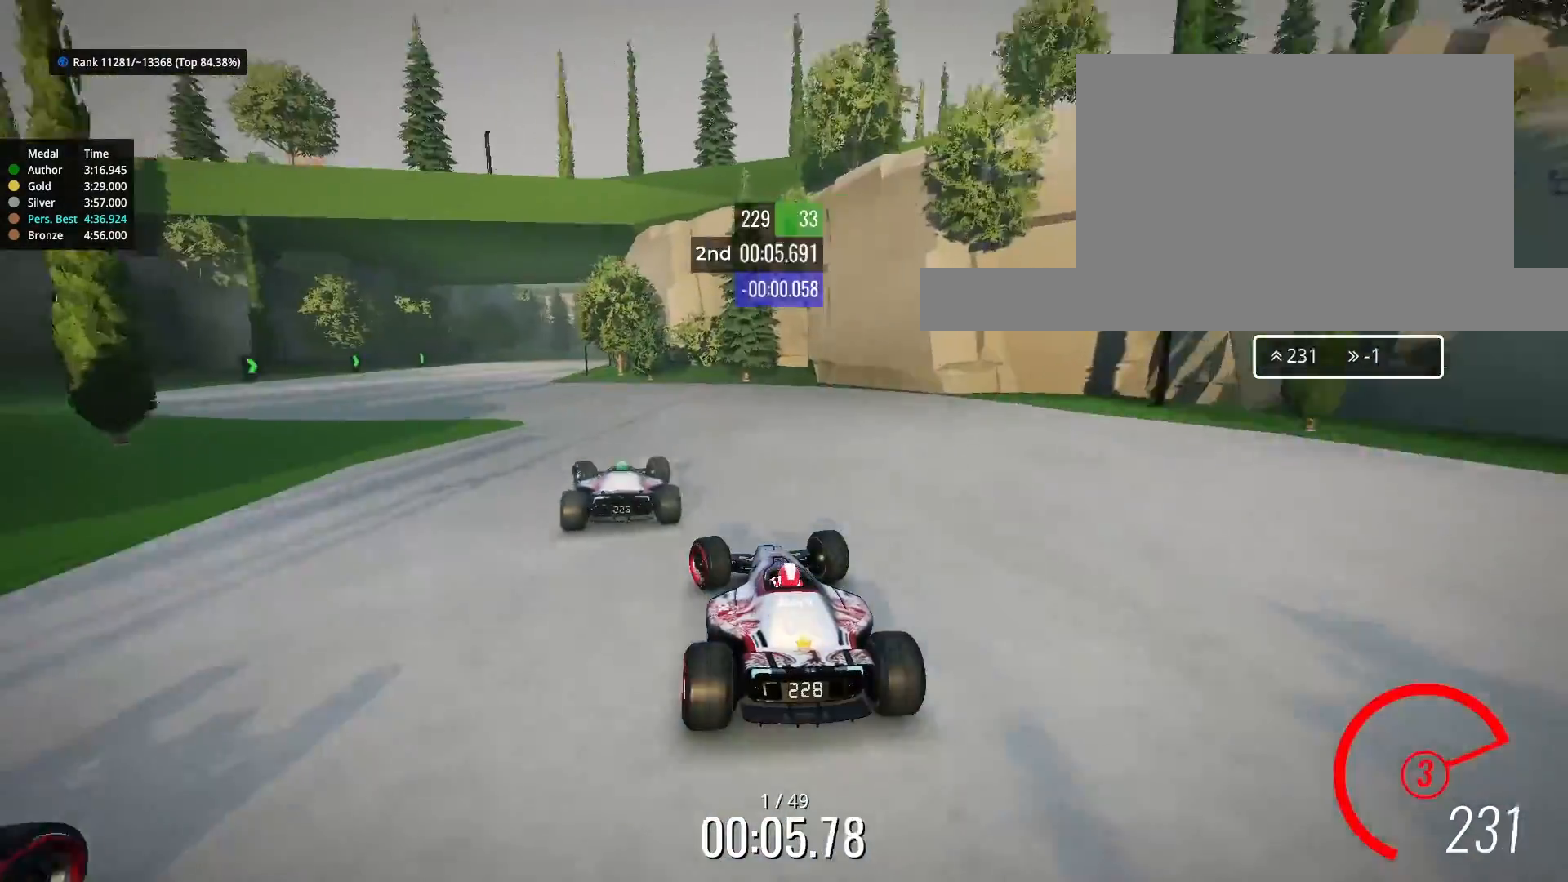
{"keys": ["right", "up"], "events": [[367, "left", "up"], [433, "right", "down"]]}
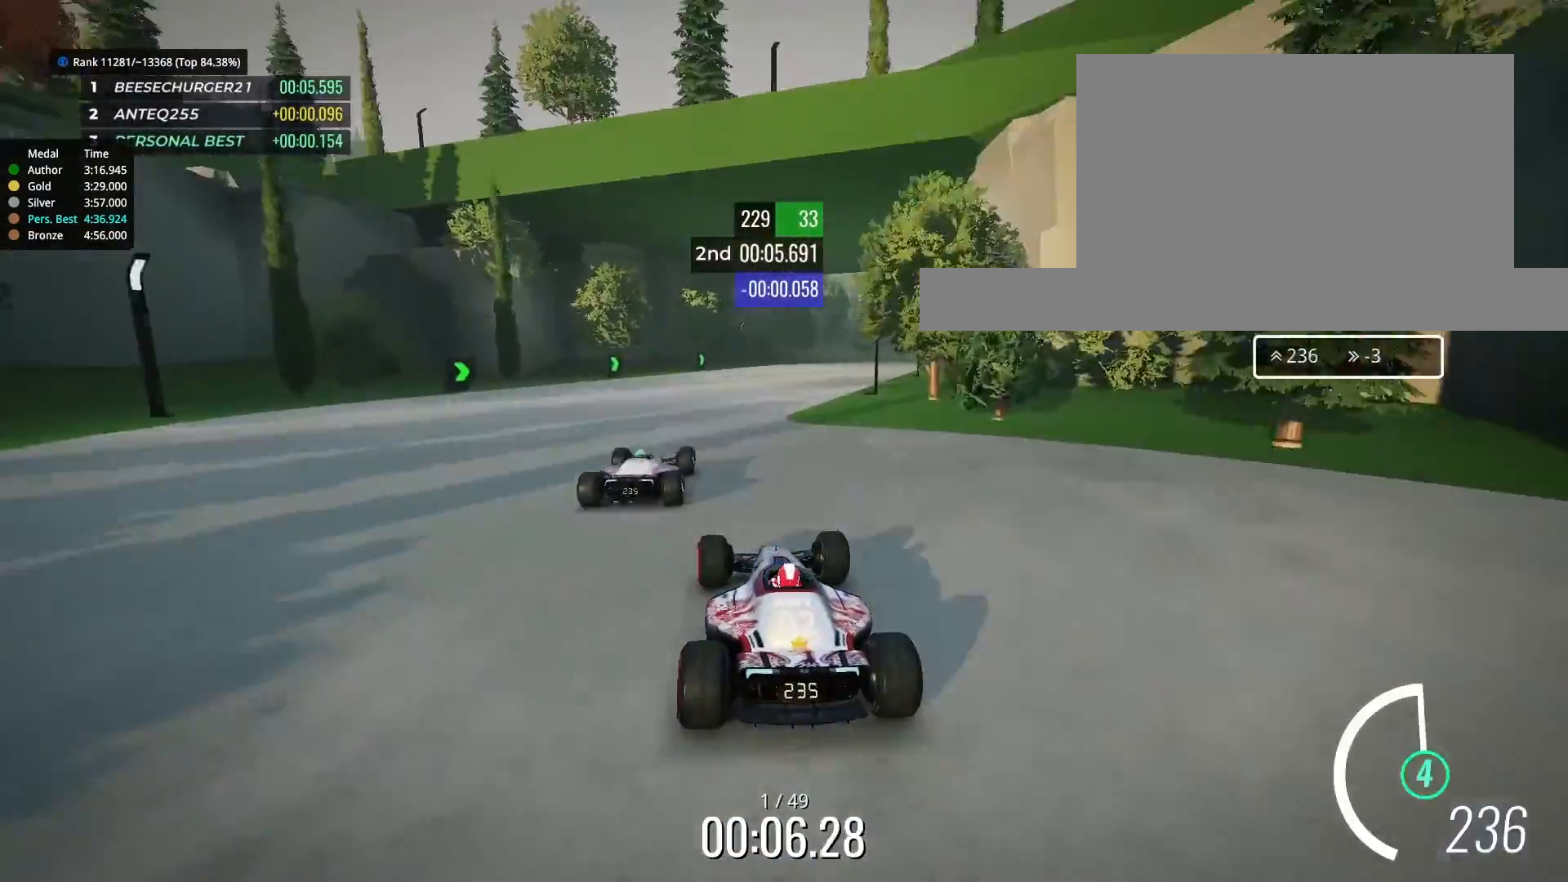
{"keys": ["up"], "events": [[467, "right", "up"]]}
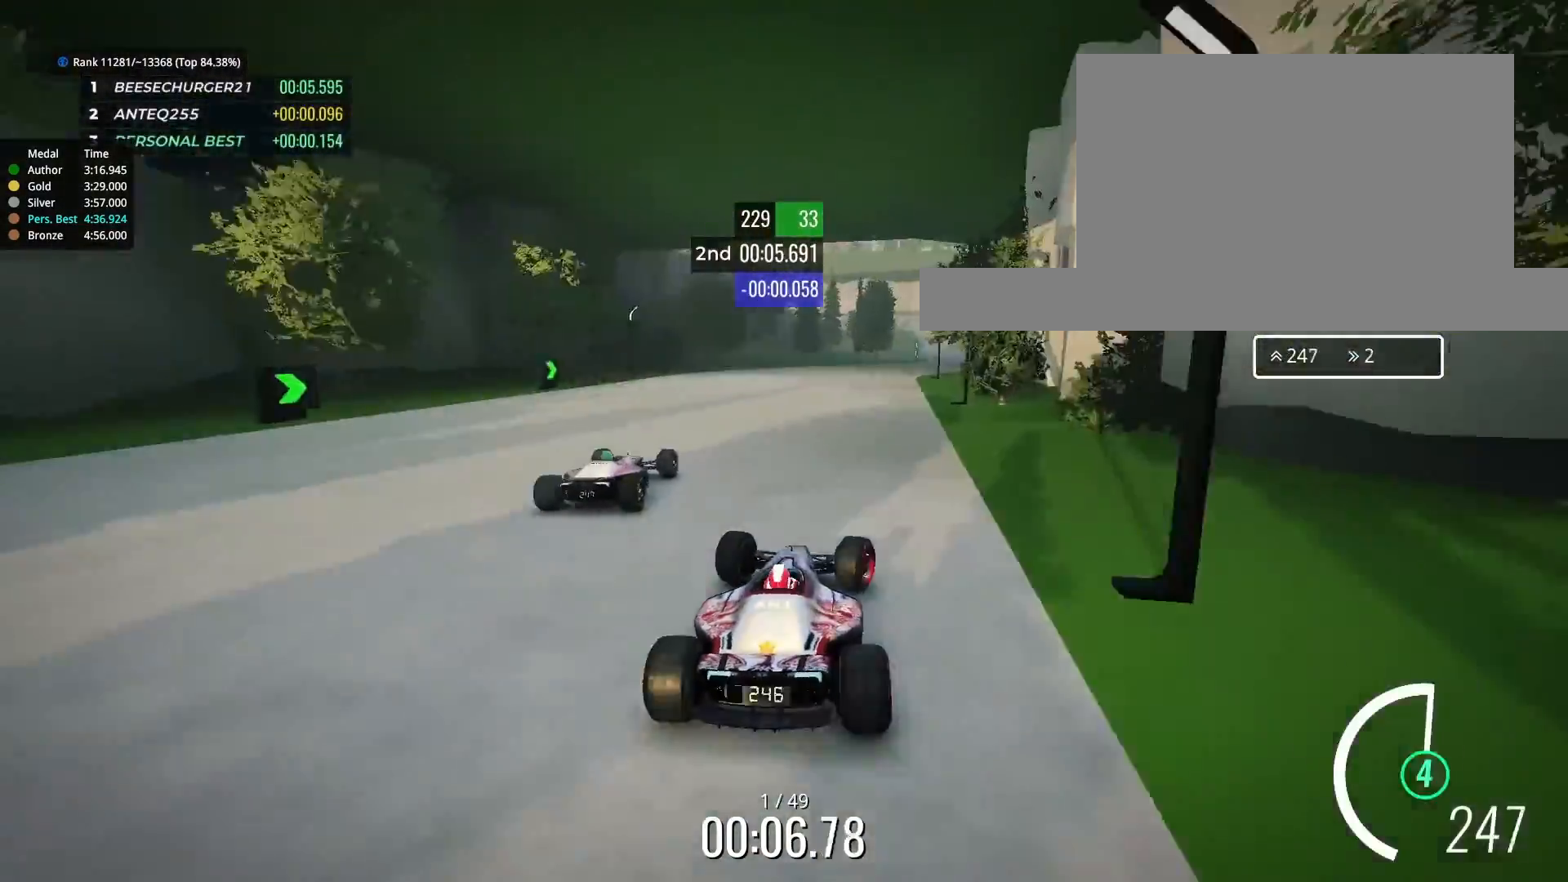
{"keys": ["right", "up"], "events": [[233, "left", "down"], [333, "left", "up"], [400, "right", "down"]]}
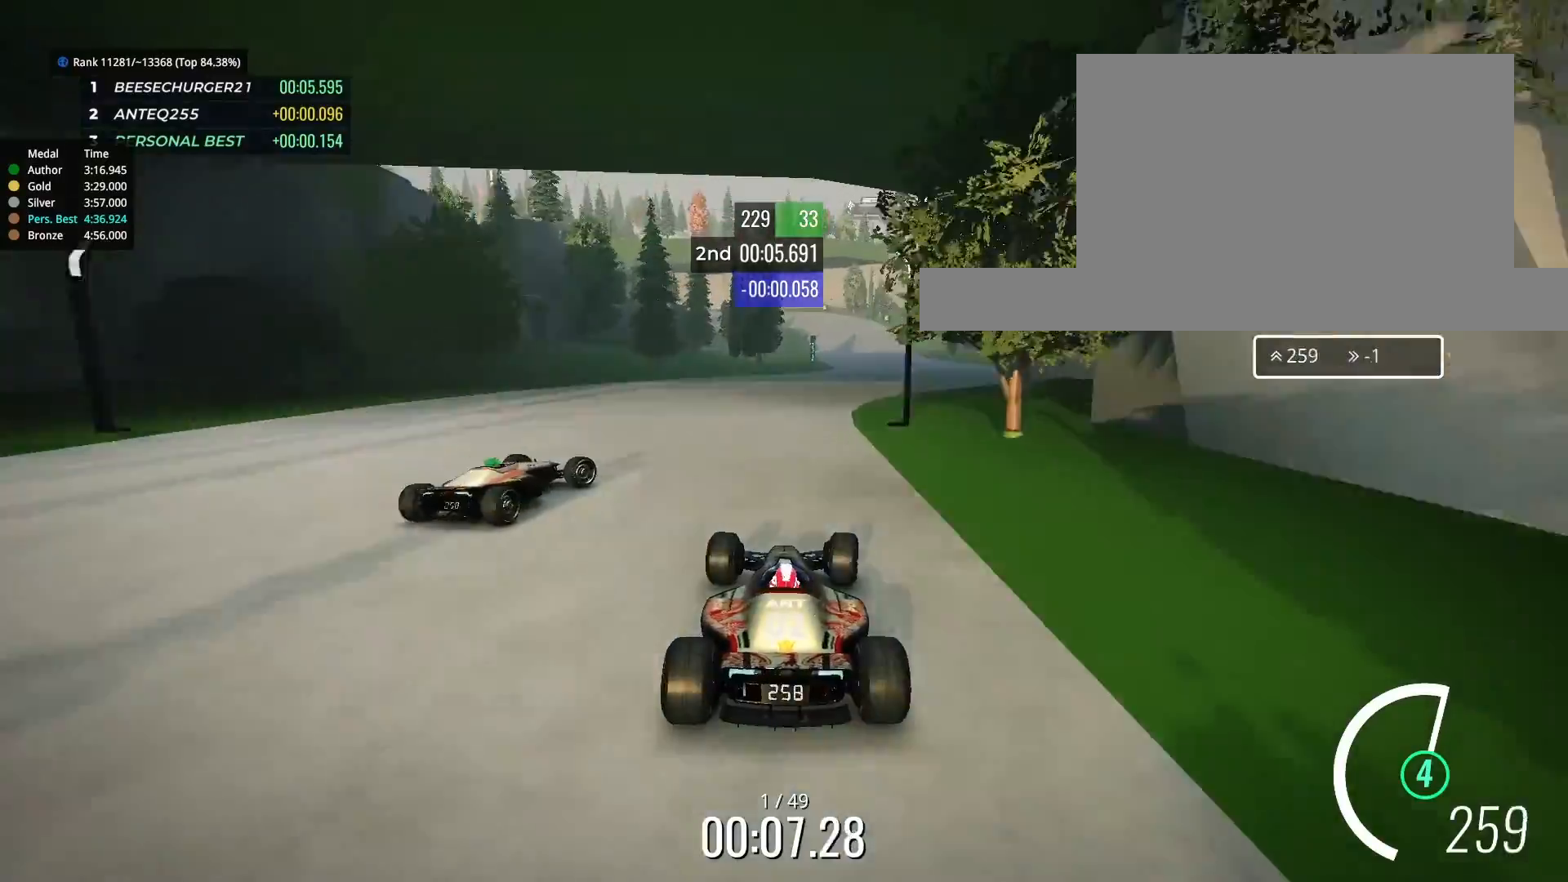
{"keys": ["left", "up"], "events": [[433, "right", "up"], [467, "left", "down"]]}
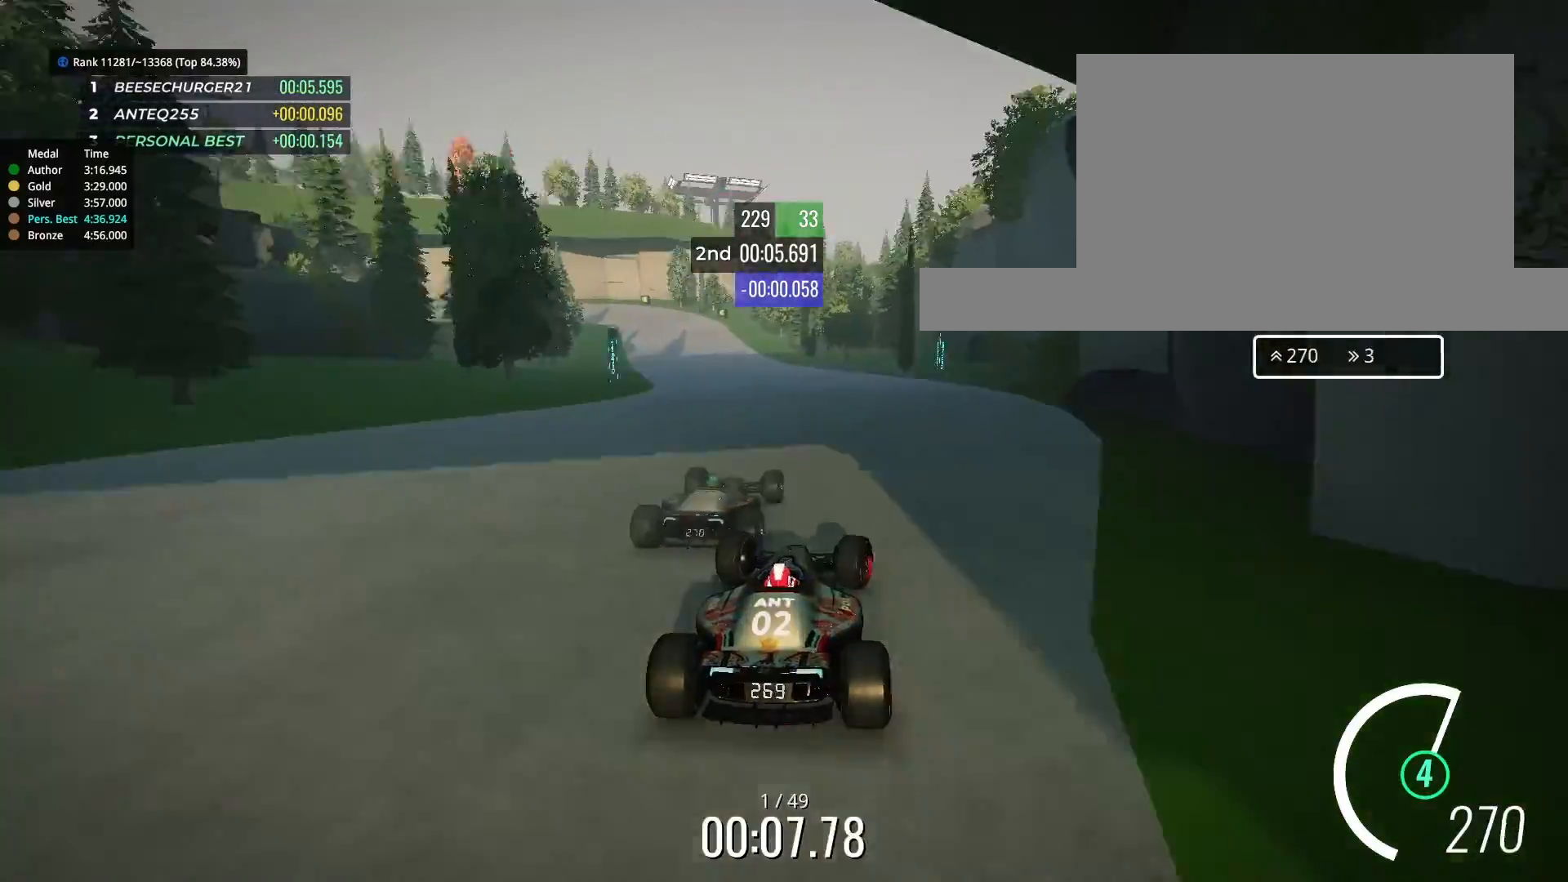
{"keys": ["up"], "events": [[133, "left", "up"], [267, "left", "down"], [433, "left", "up"]]}
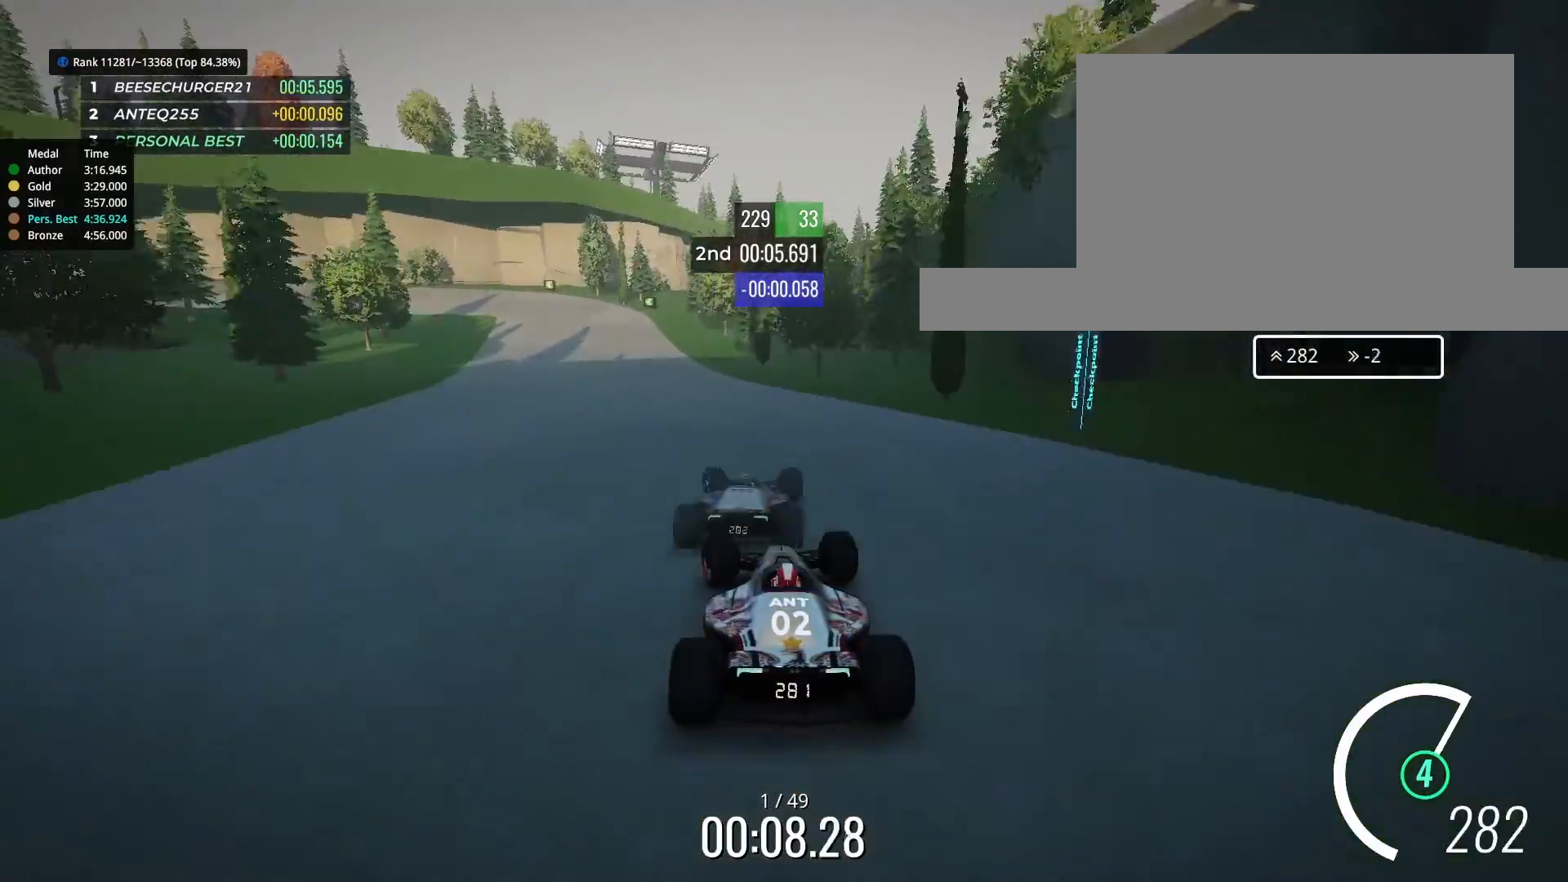
{"keys": ["left", "up"], "events": [[200, "left", "down"]]}
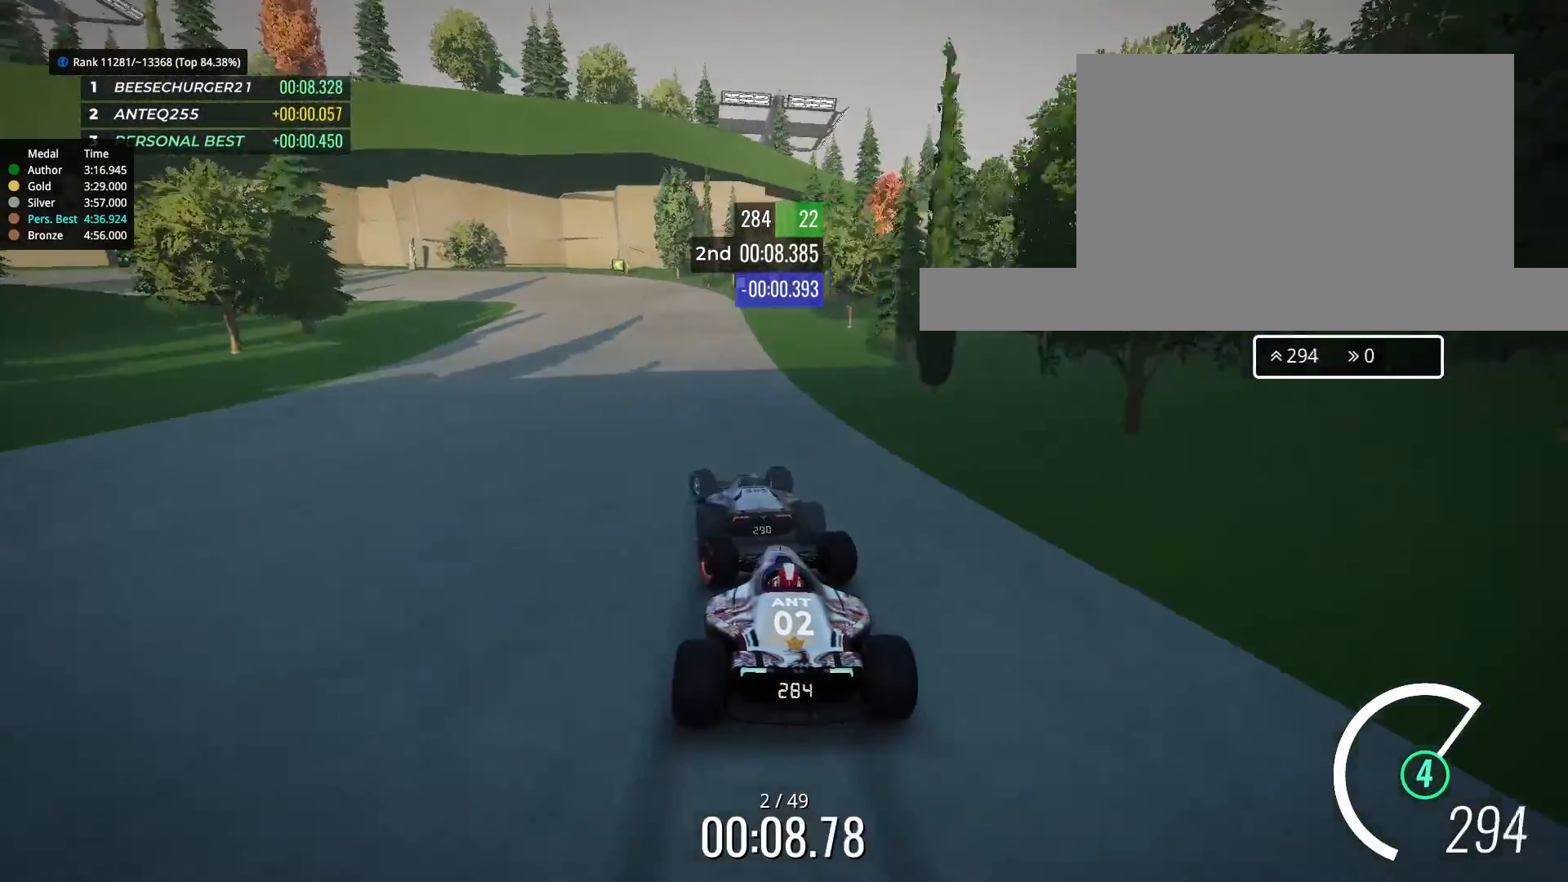
{"keys": ["down", "left"], "events": [[233, "down", "down"], [233, "up", "up"]]}
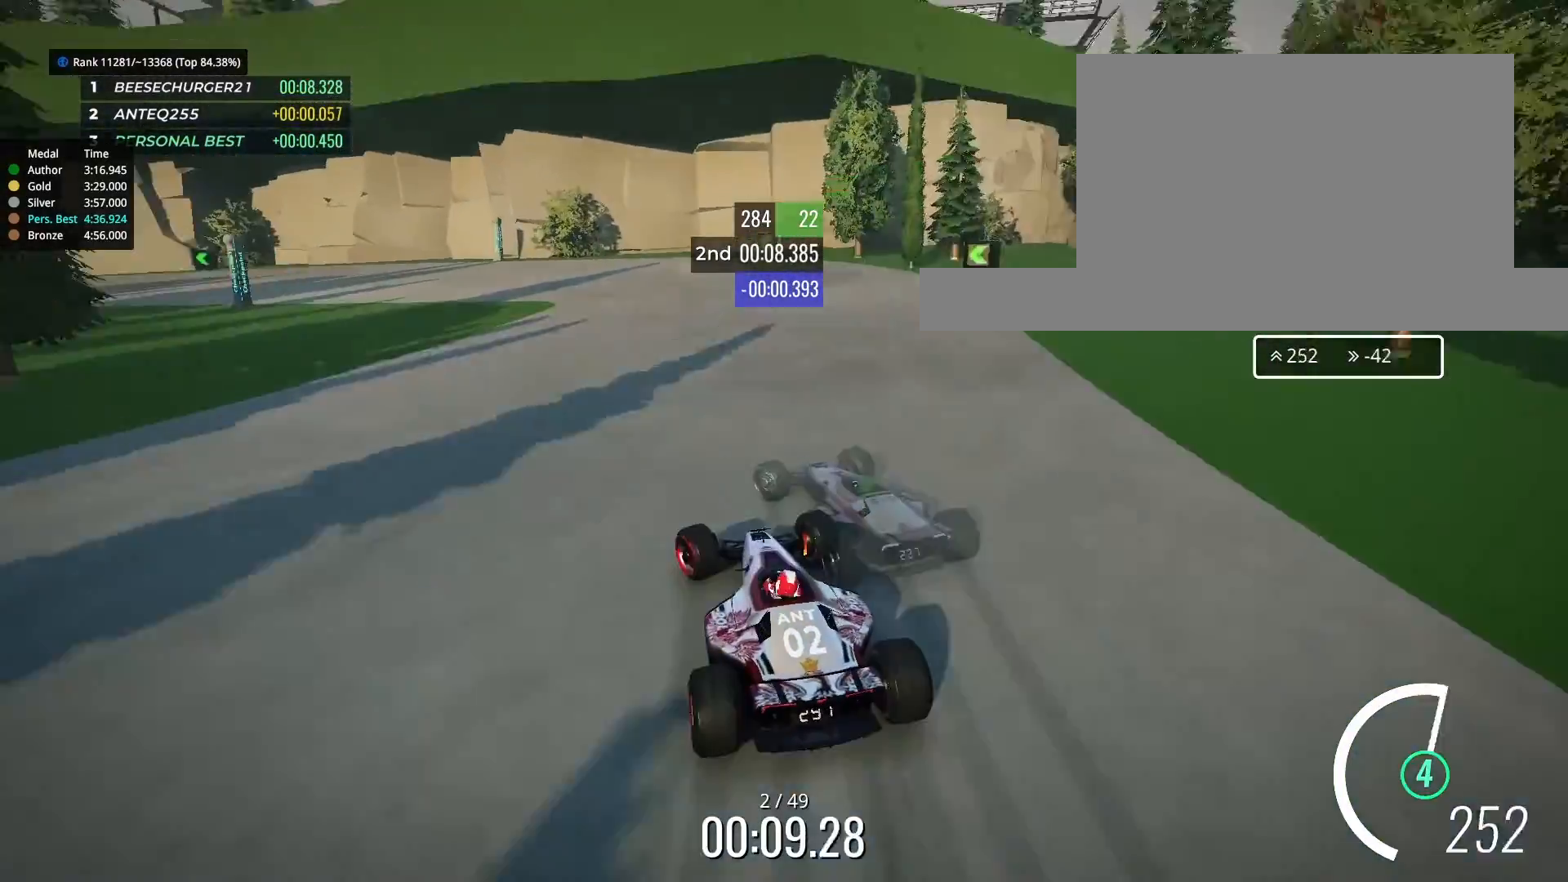
{"keys": ["left", "up"], "events": [[133, "down", "up"], [433, "up", "down"]]}
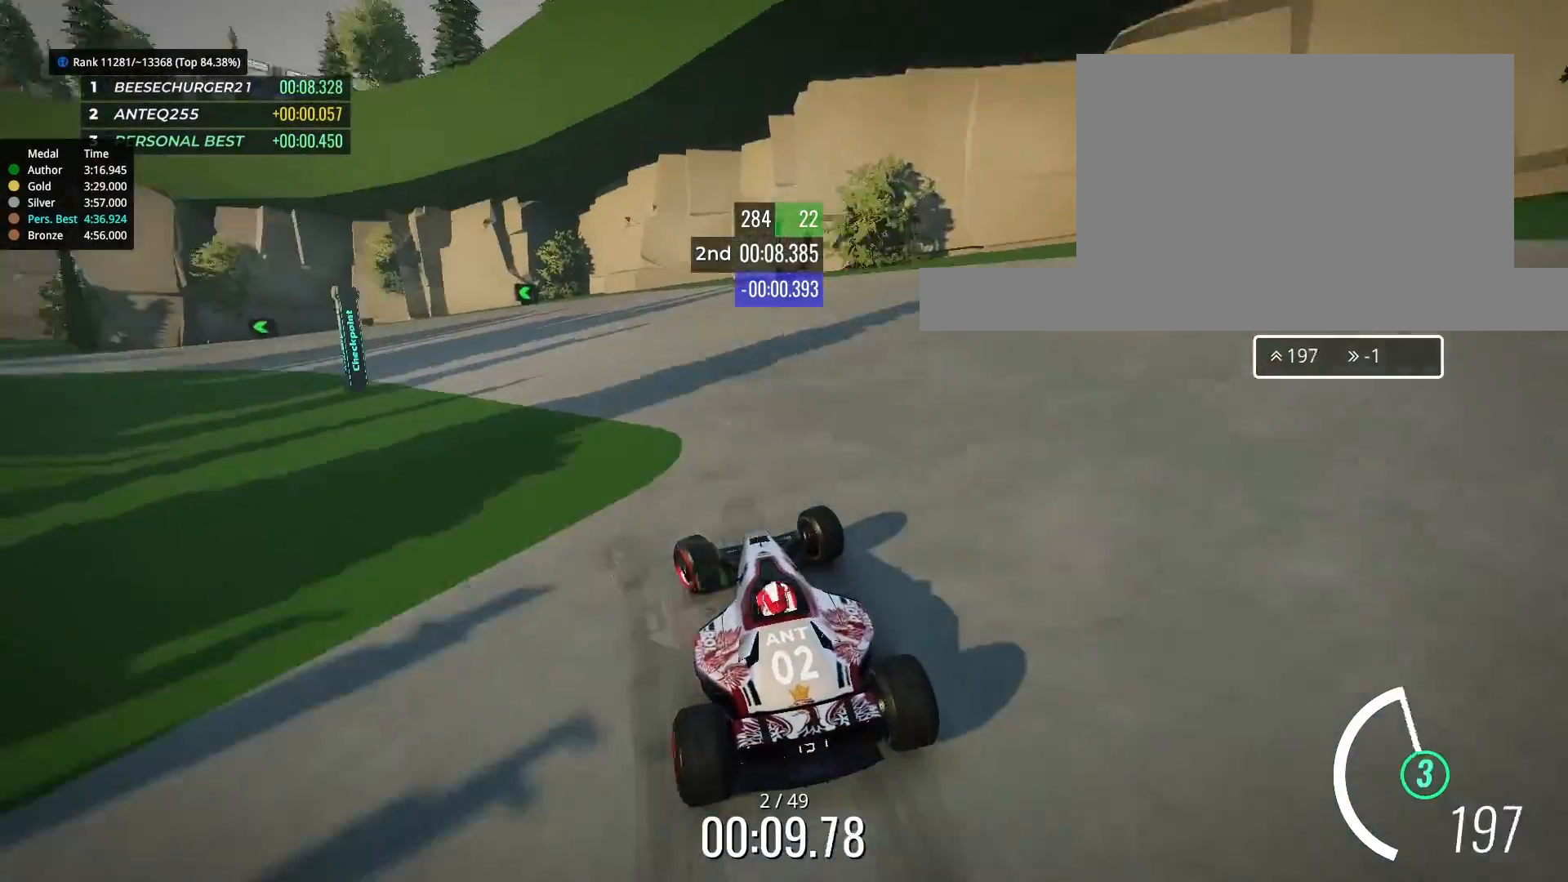
{"keys": ["left", "up"], "events": []}
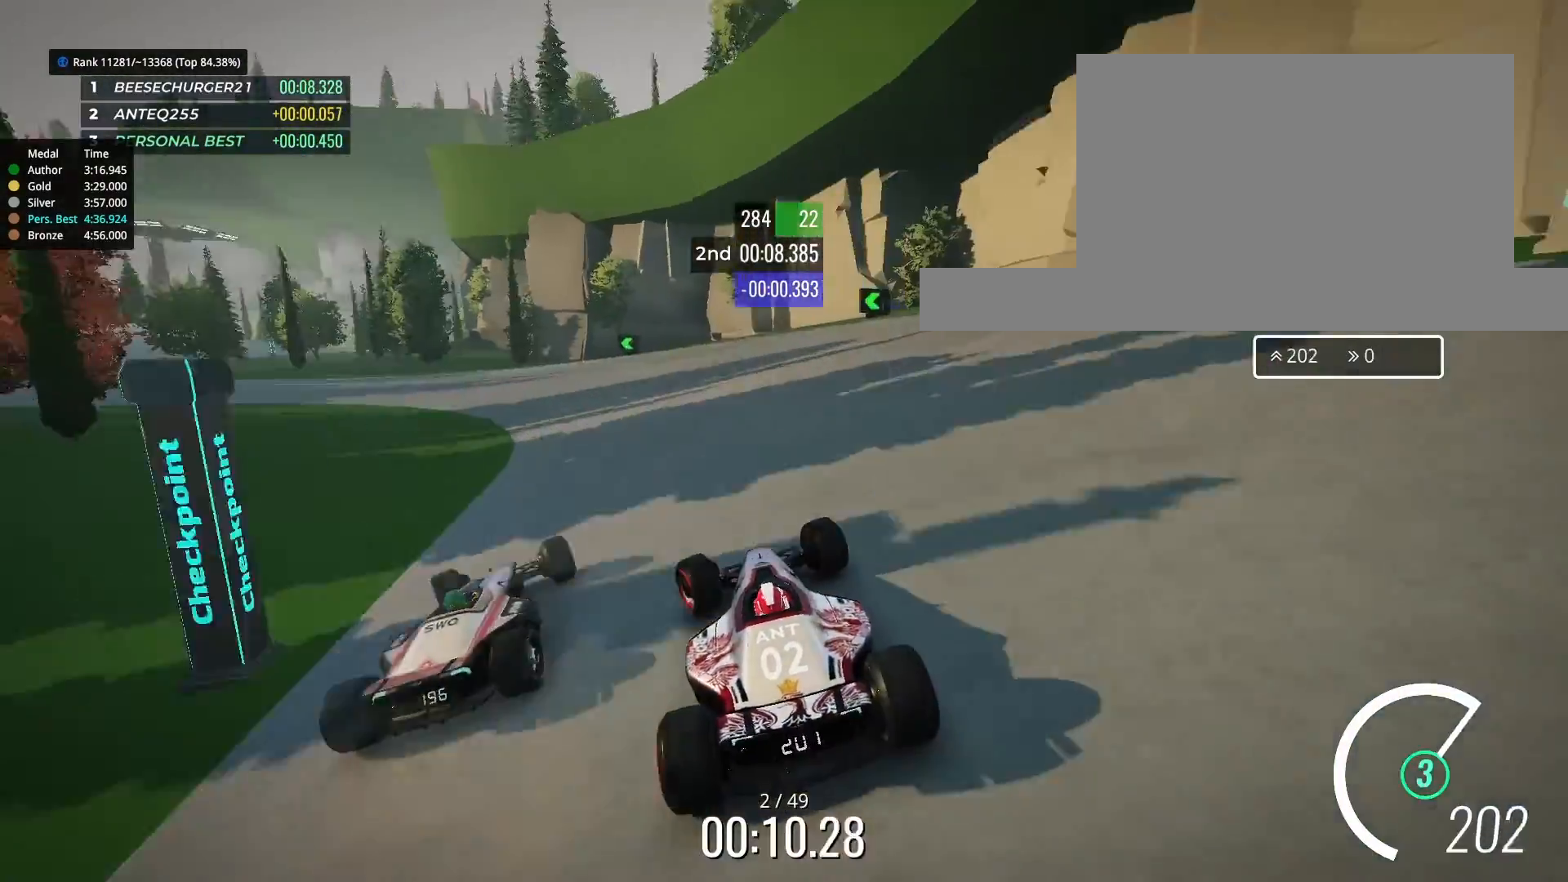
{"keys": ["left", "up"], "events": []}
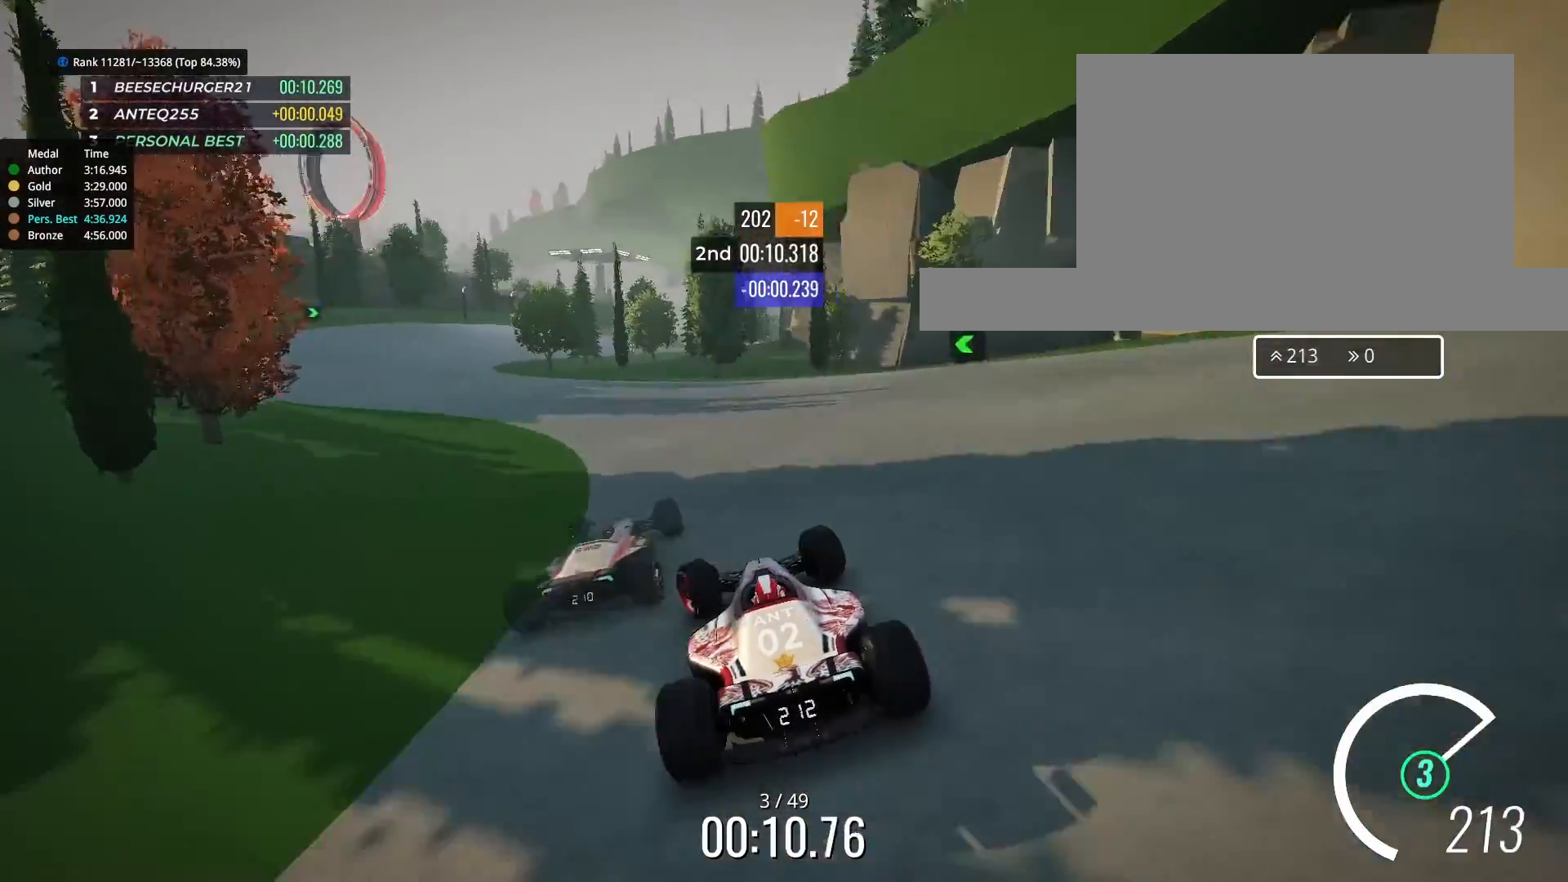
{"keys": ["up"], "events": [[367, "left", "up"]]}
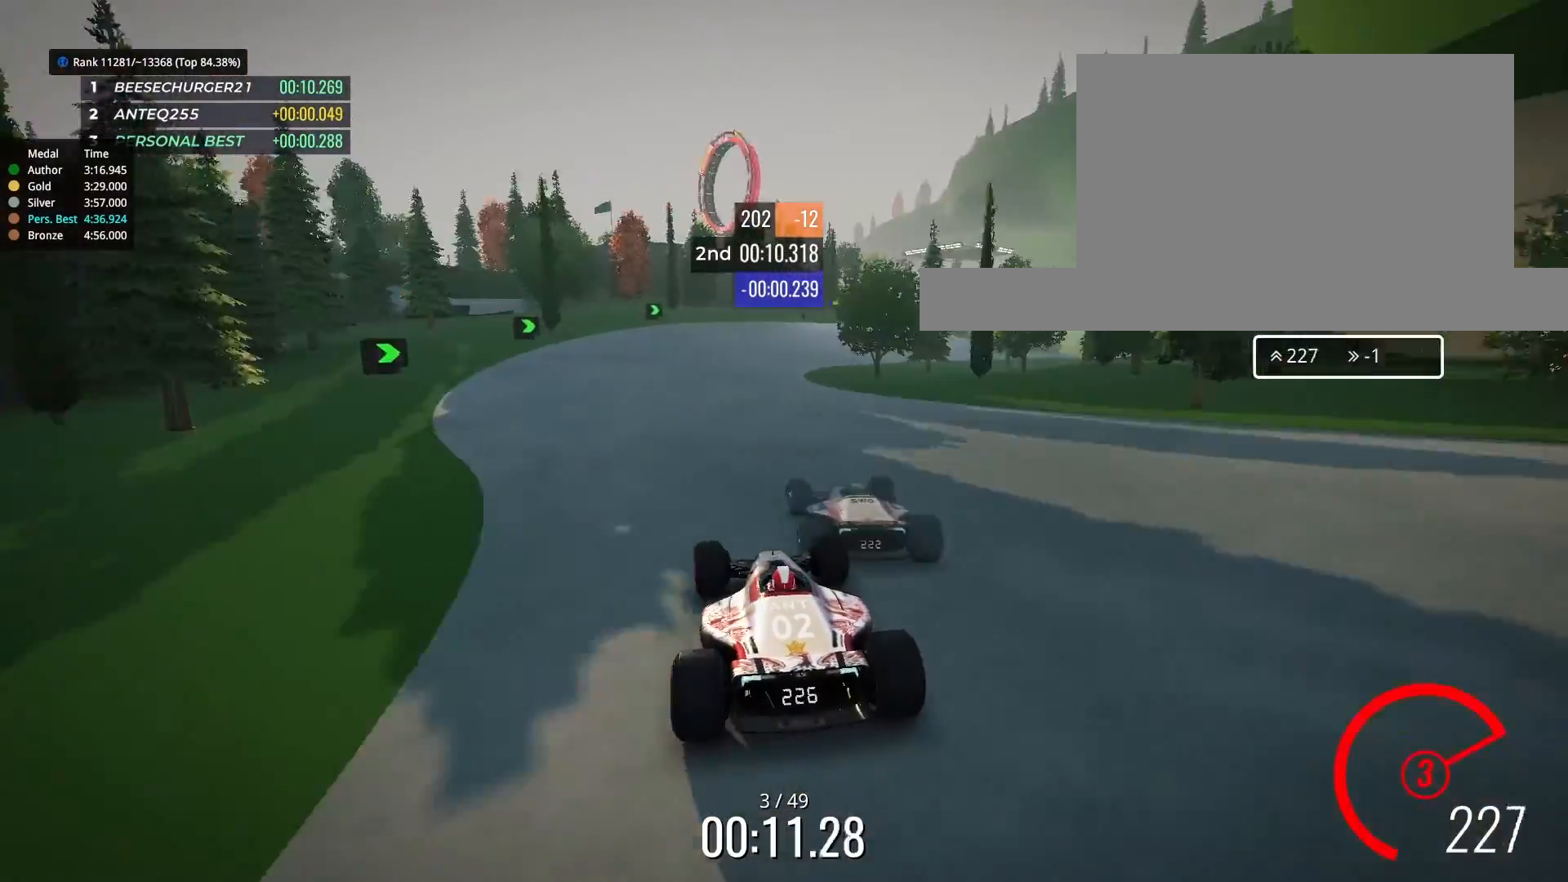
{"keys": ["right", "up"], "events": [[33, "right", "down"], [167, "right", "up"], [267, "right", "down"], [333, "right", "up"], [467, "right", "down"]]}
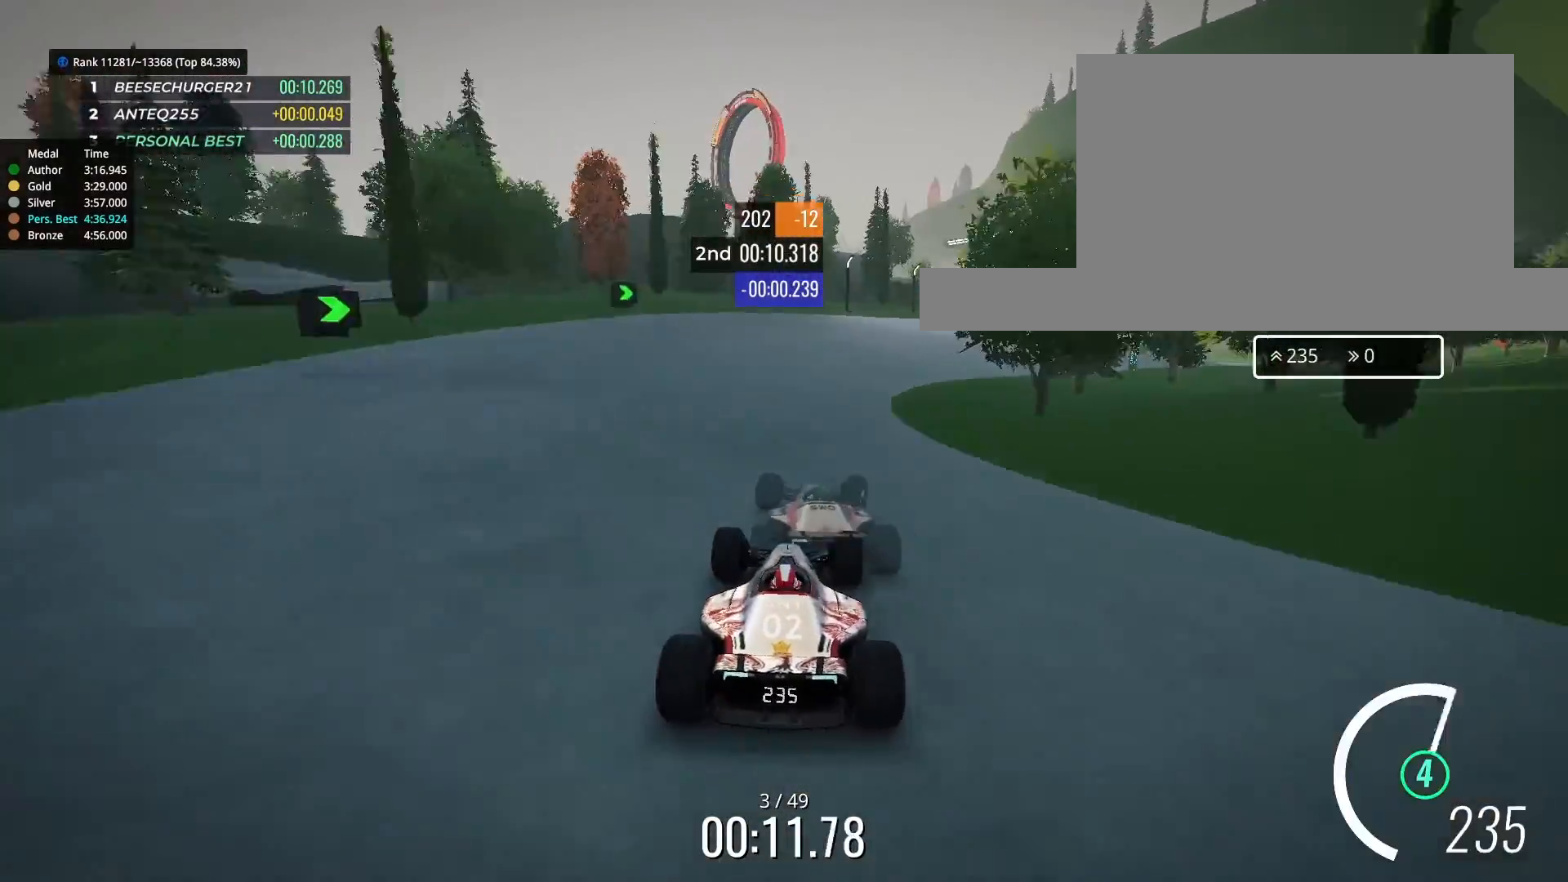
{"keys": ["right", "up"], "events": []}
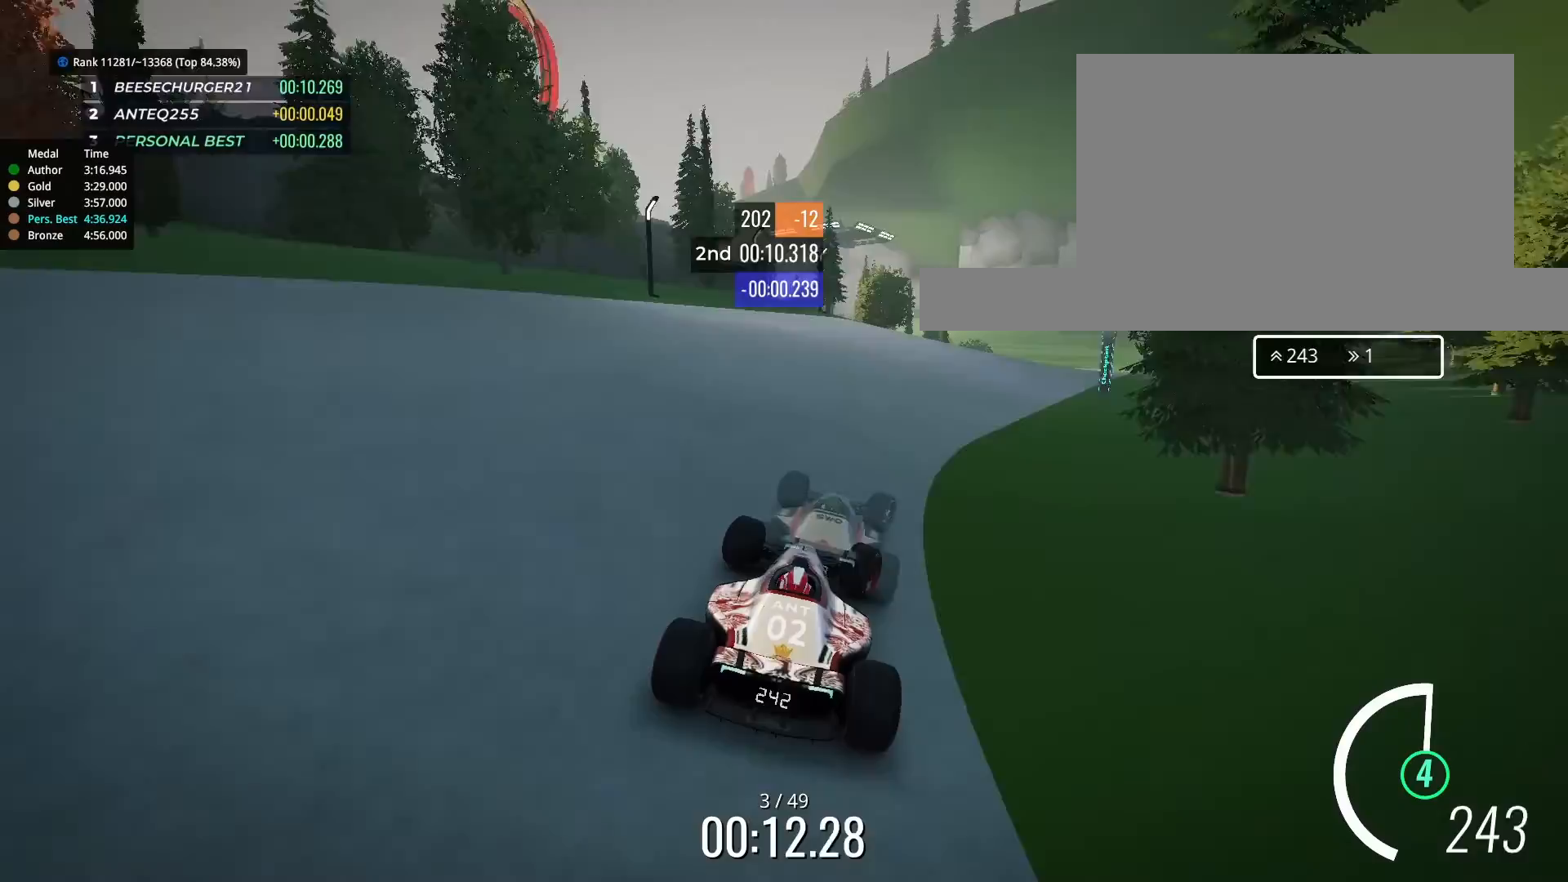
{"keys": ["up"], "events": [[333, "right", "up"]]}
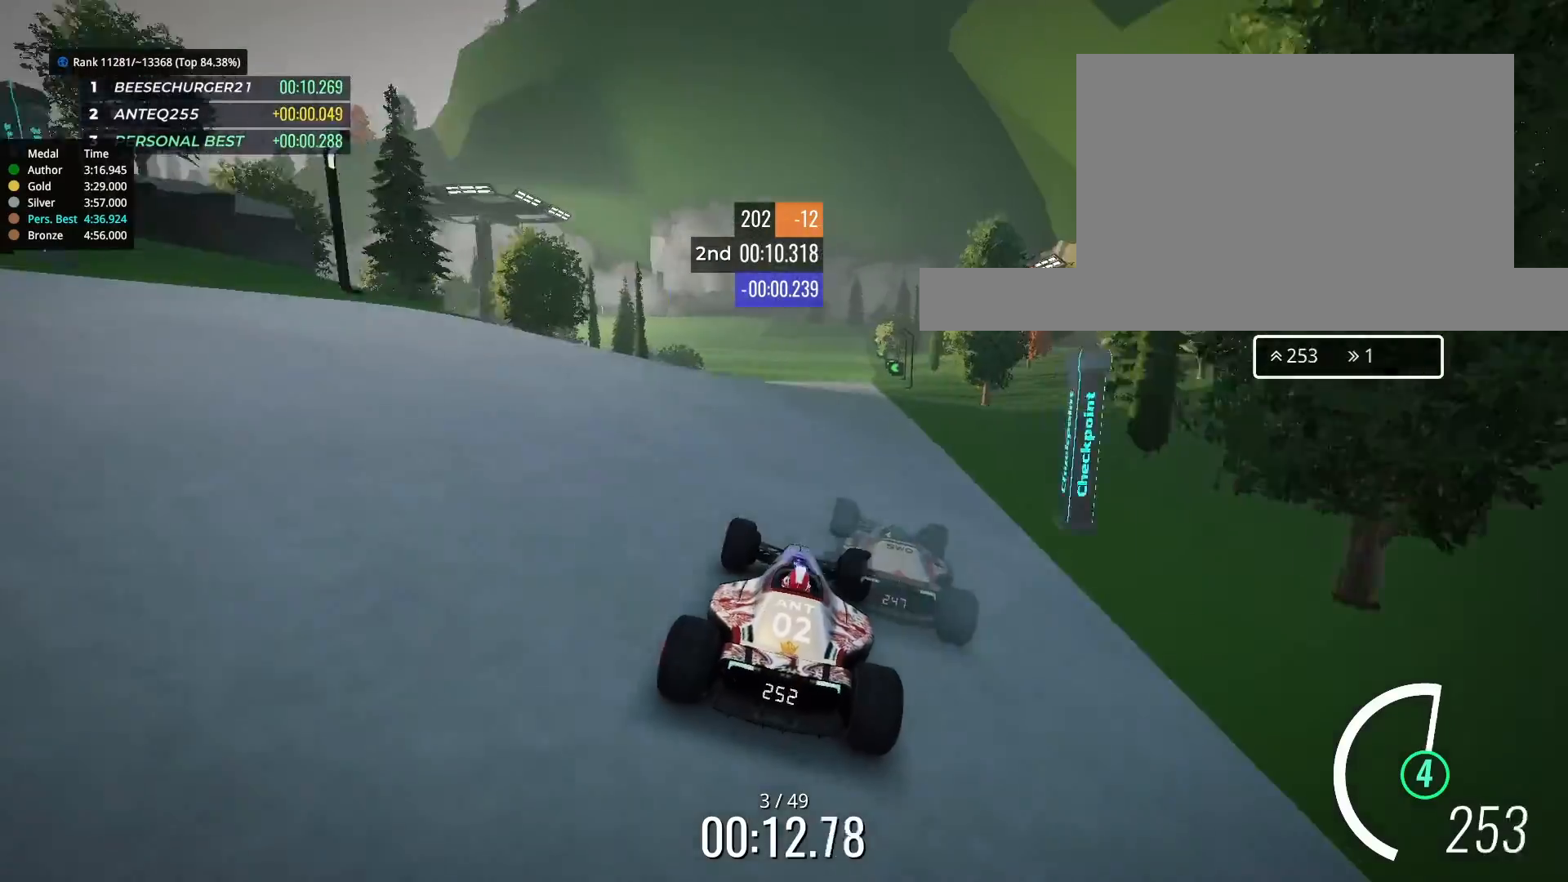
{"keys": ["up"], "events": [[300, "left", "down"], [433, "left", "up"]]}
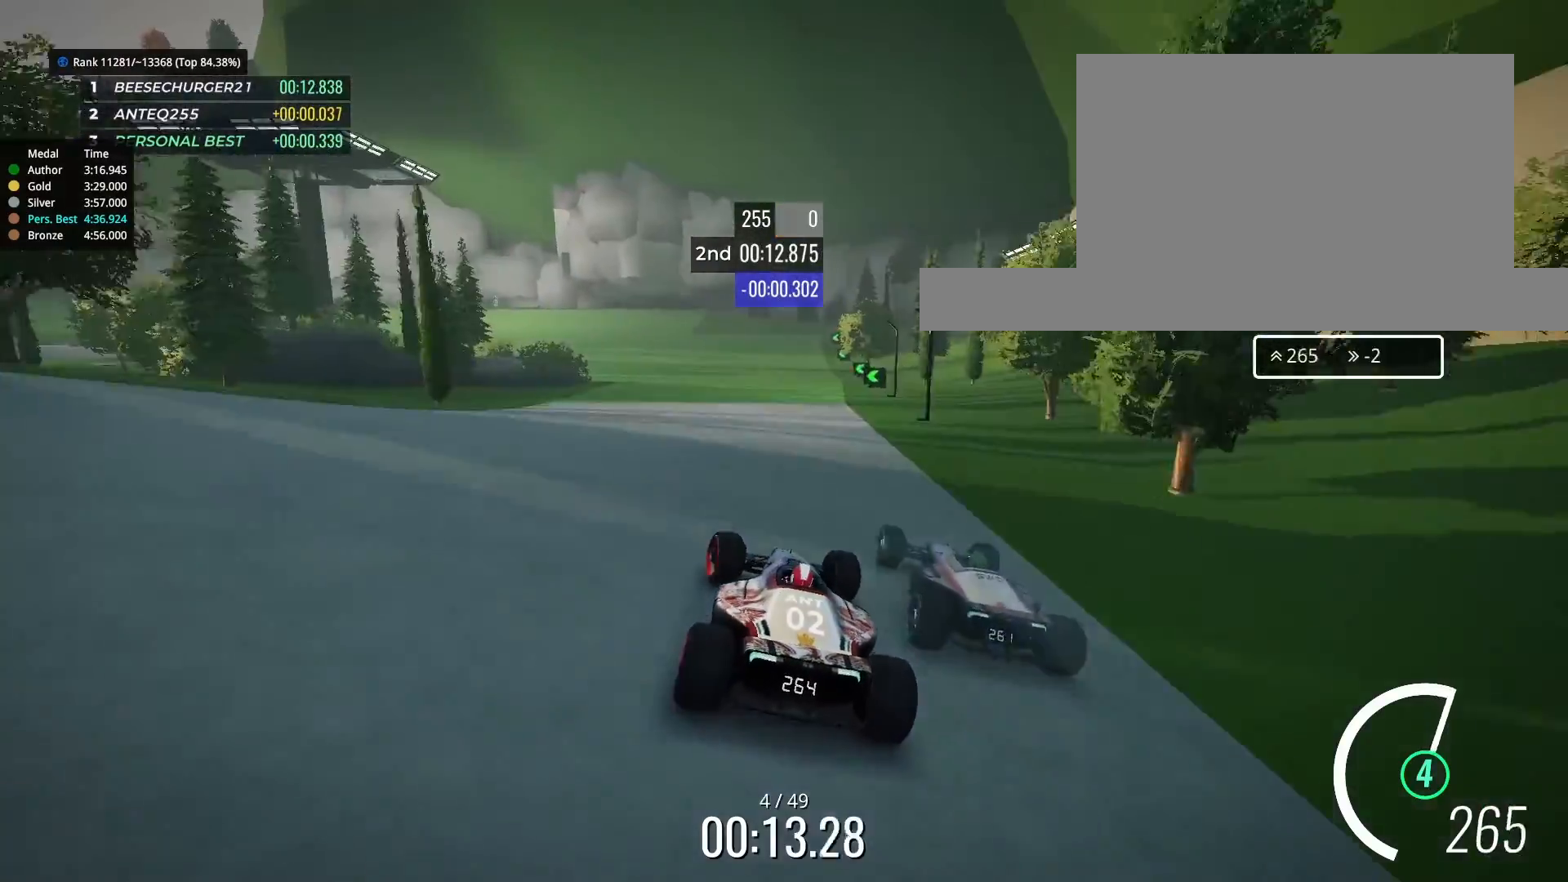
{"keys": ["up"], "events": [[233, "left", "down"], [467, "left", "up"]]}
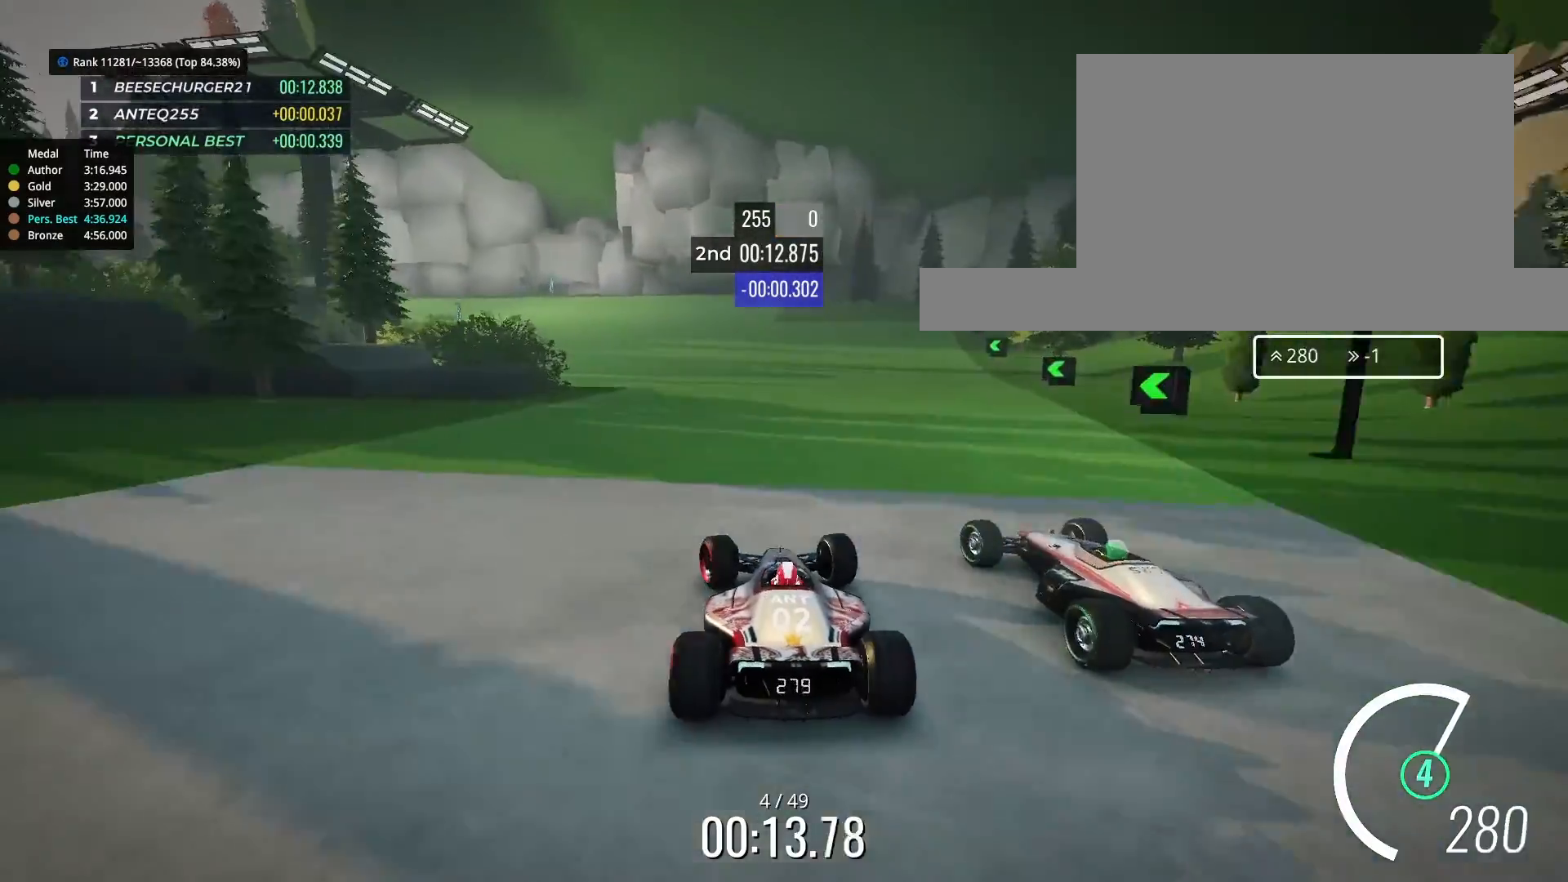
{"keys": ["left", "up"], "events": [[33, "left", "down"], [333, "left", "up"], [367, "left", "down"]]}
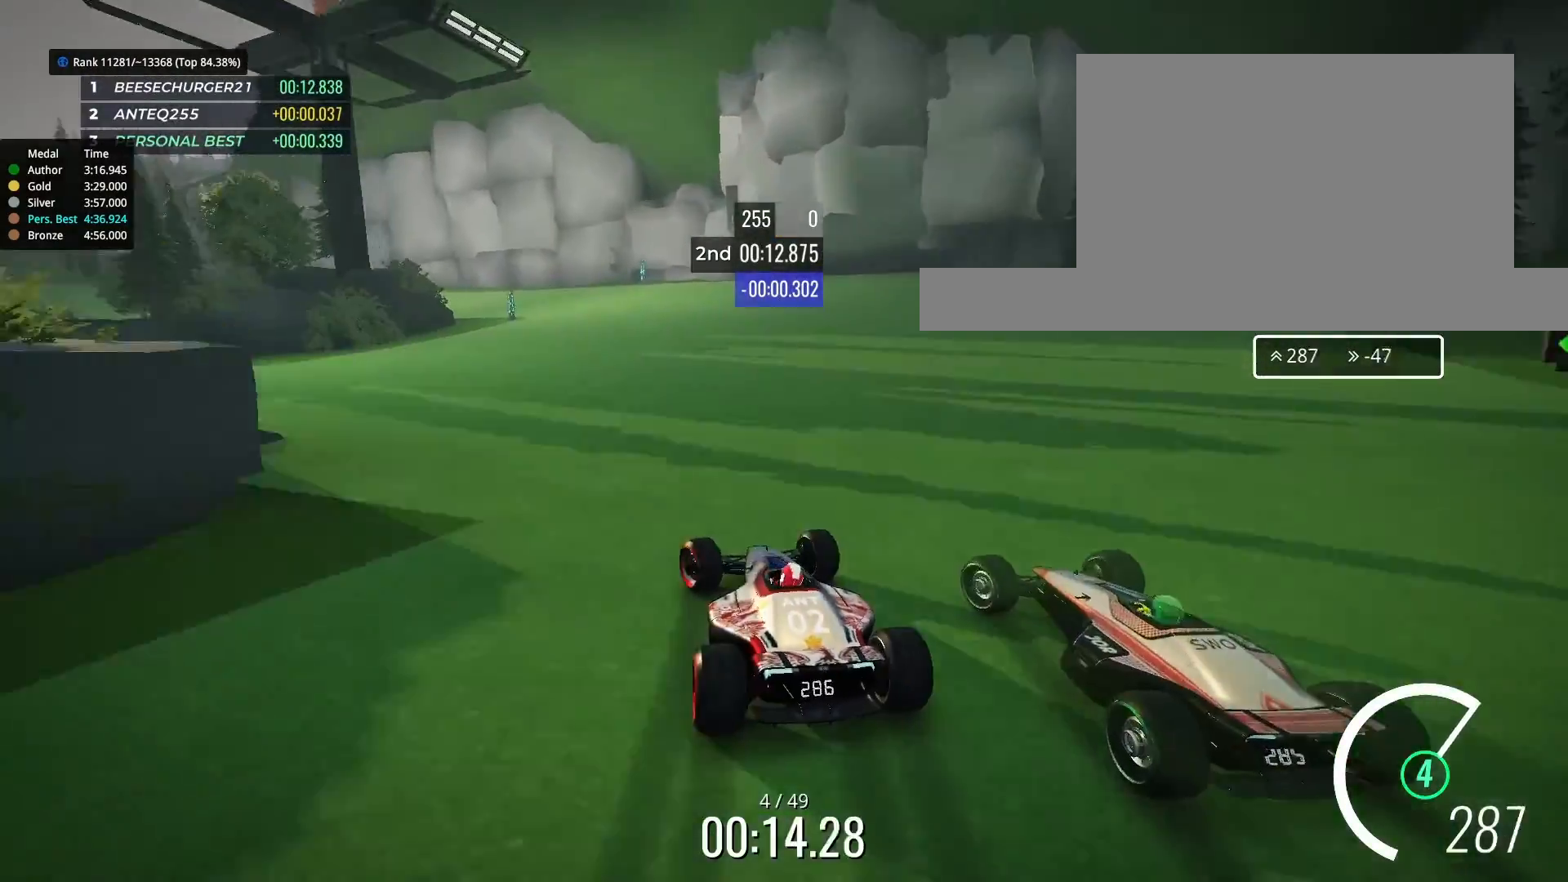
{"keys": ["left", "up"], "events": [[33, "left", "up"], [267, "left", "down"]]}
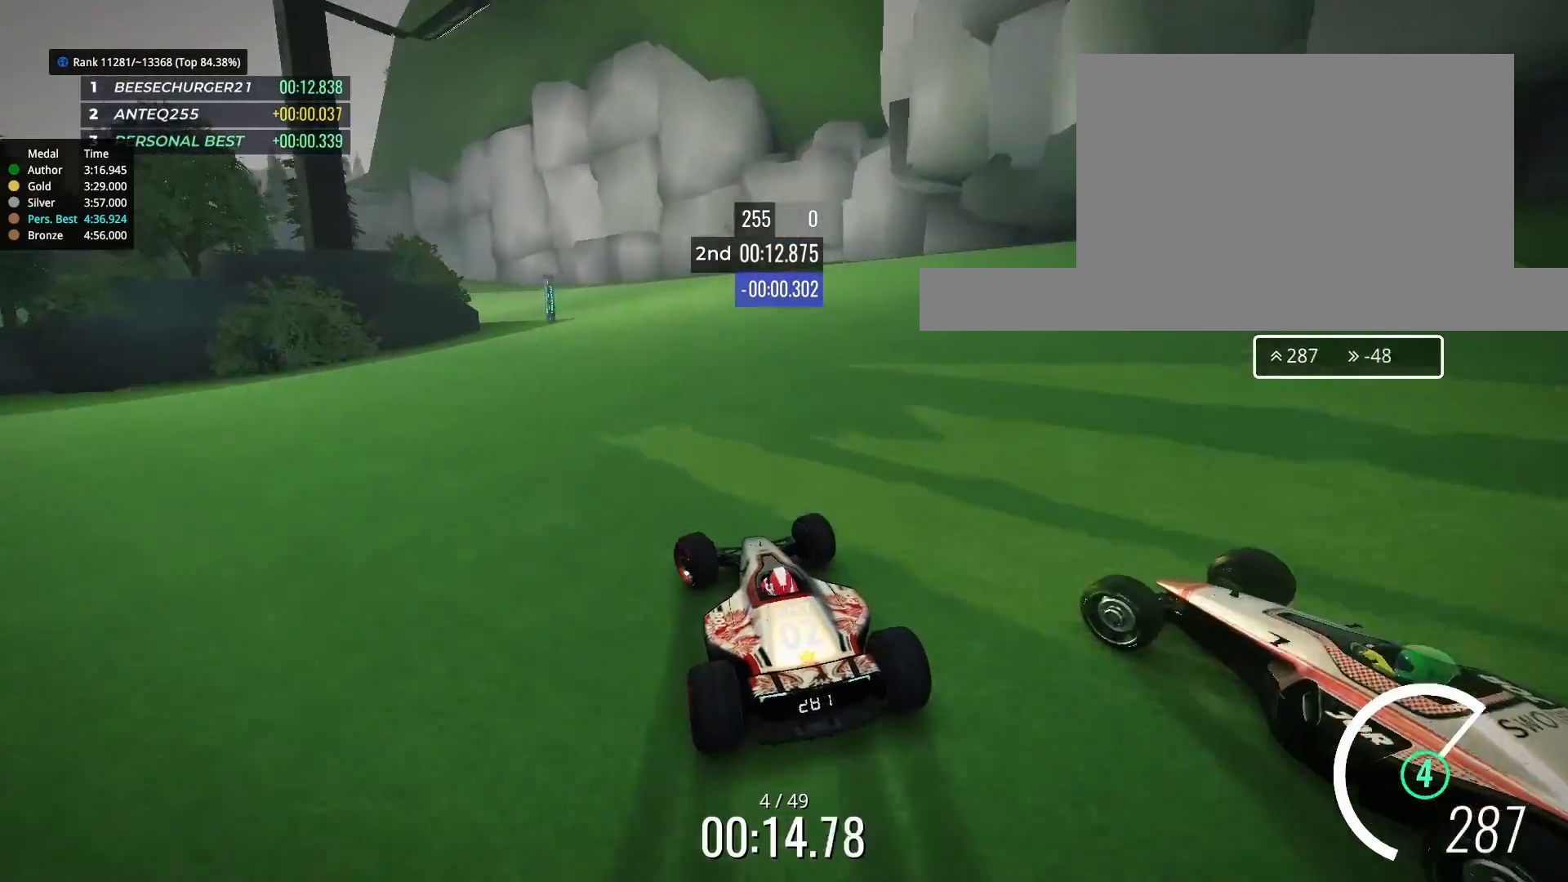
{"keys": ["left", "up"], "events": []}
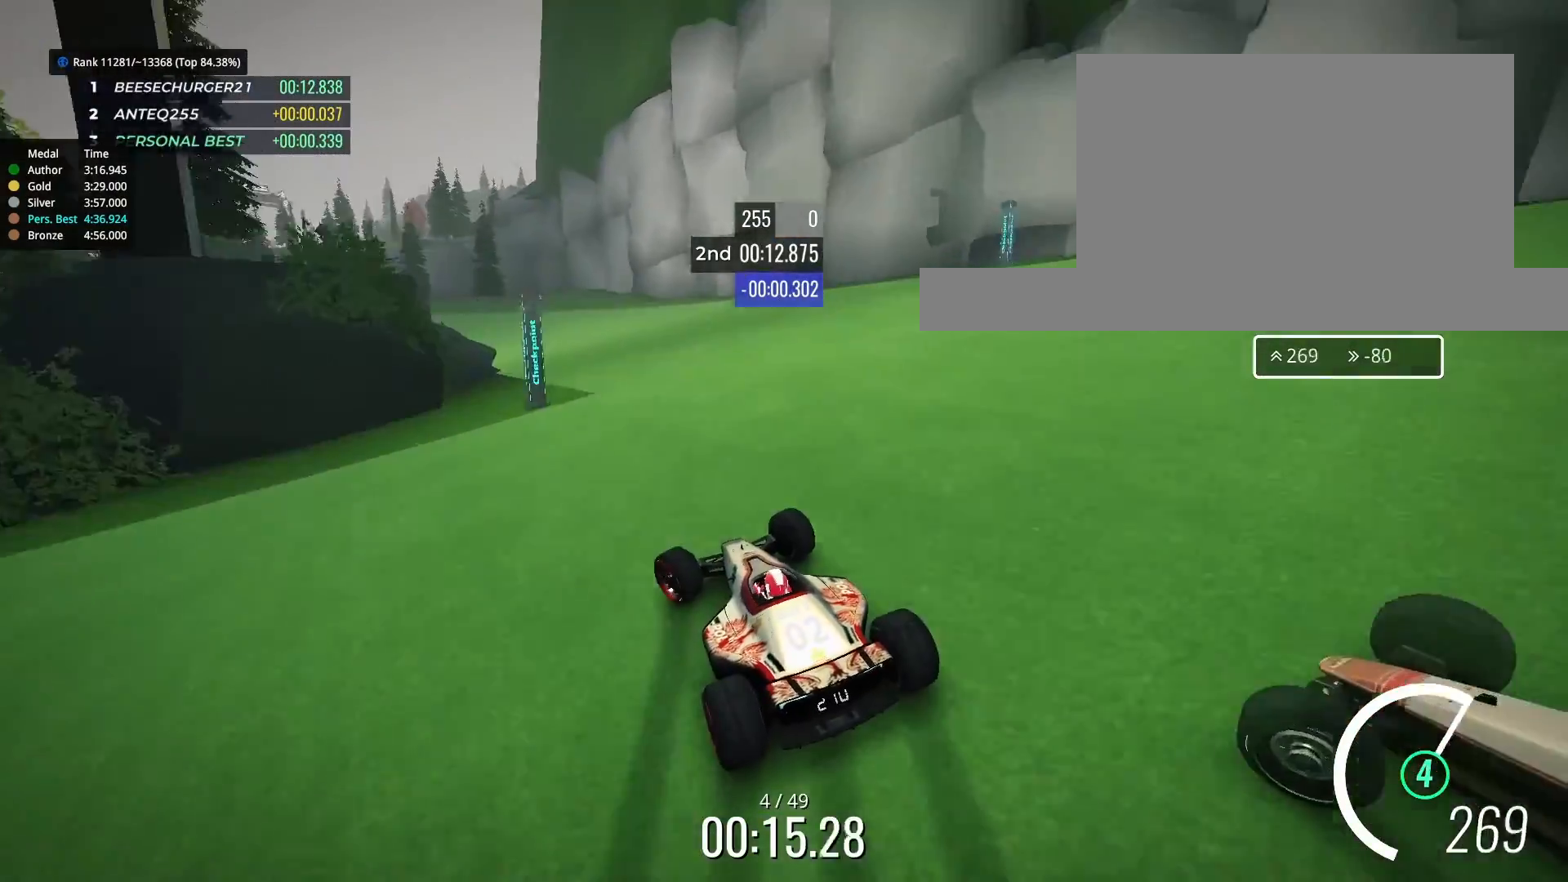
{"keys": ["left", "up"], "events": [[67, "left", "up"], [133, "left", "down"]]}
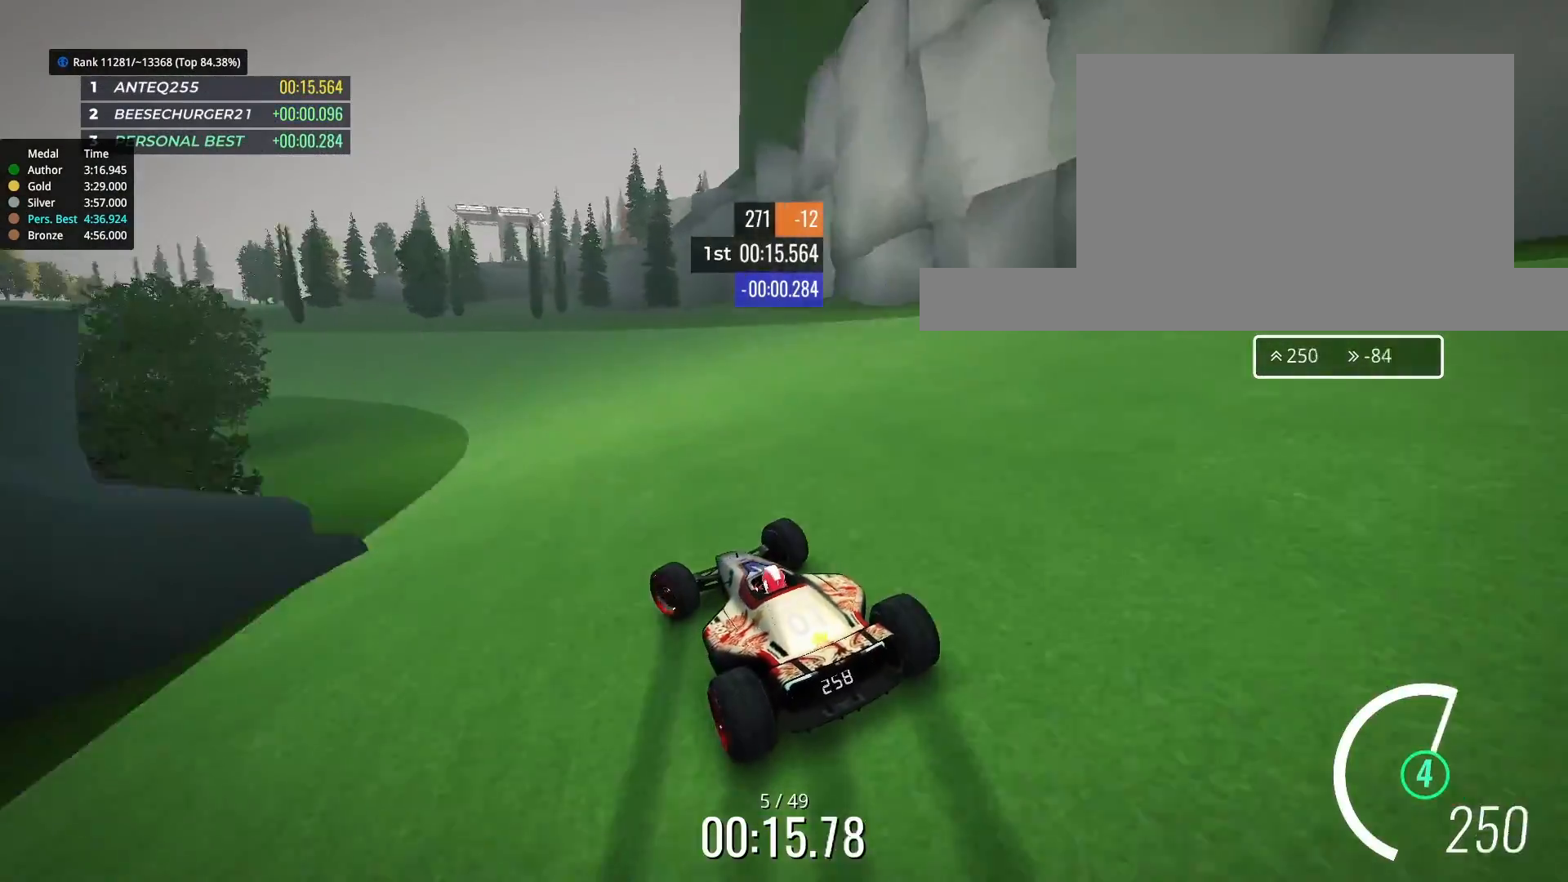
{"keys": ["left", "up"], "events": []}
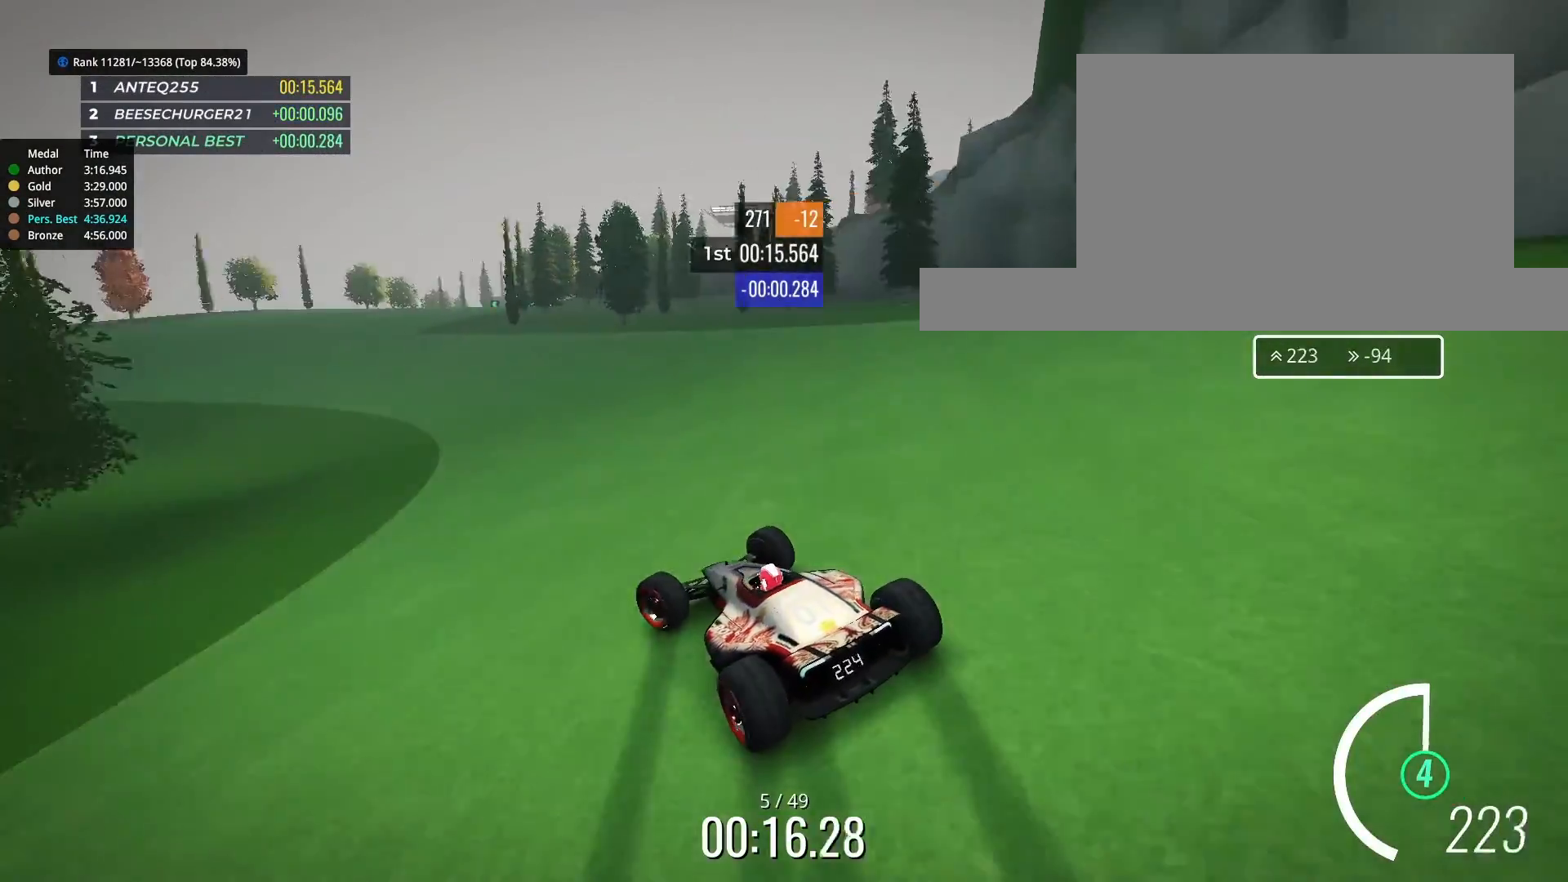
{"keys": ["up"], "events": [[33, "left", "up"]]}
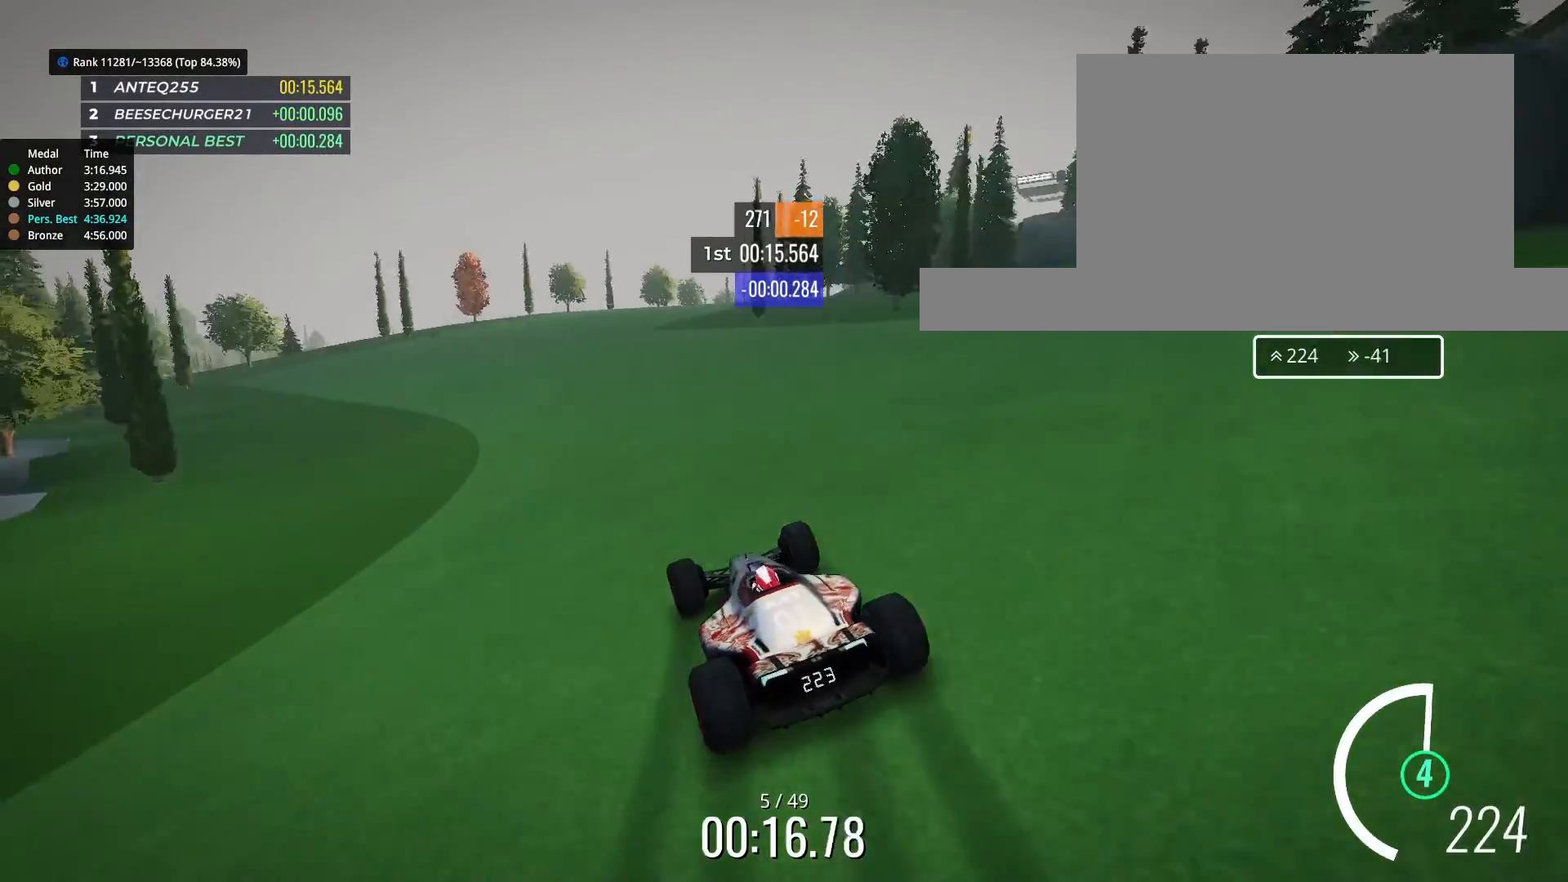
{"keys": ["up"], "events": []}
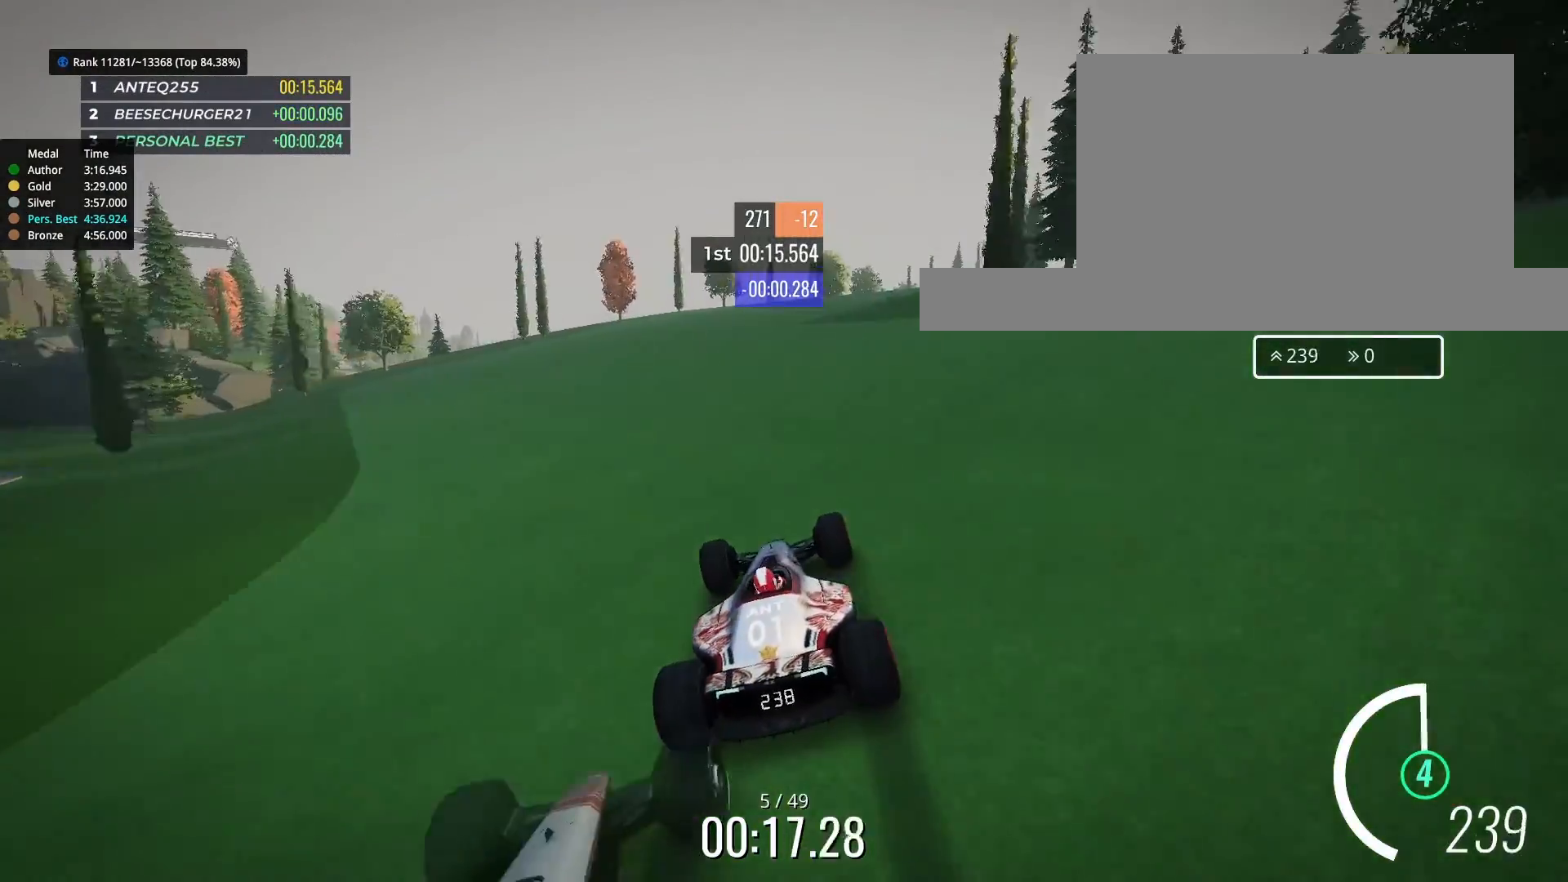
{"keys": ["up"], "events": [[167, "right", "down"], [300, "right", "up"], [400, "right", "down"], [433, "right", "up"]]}
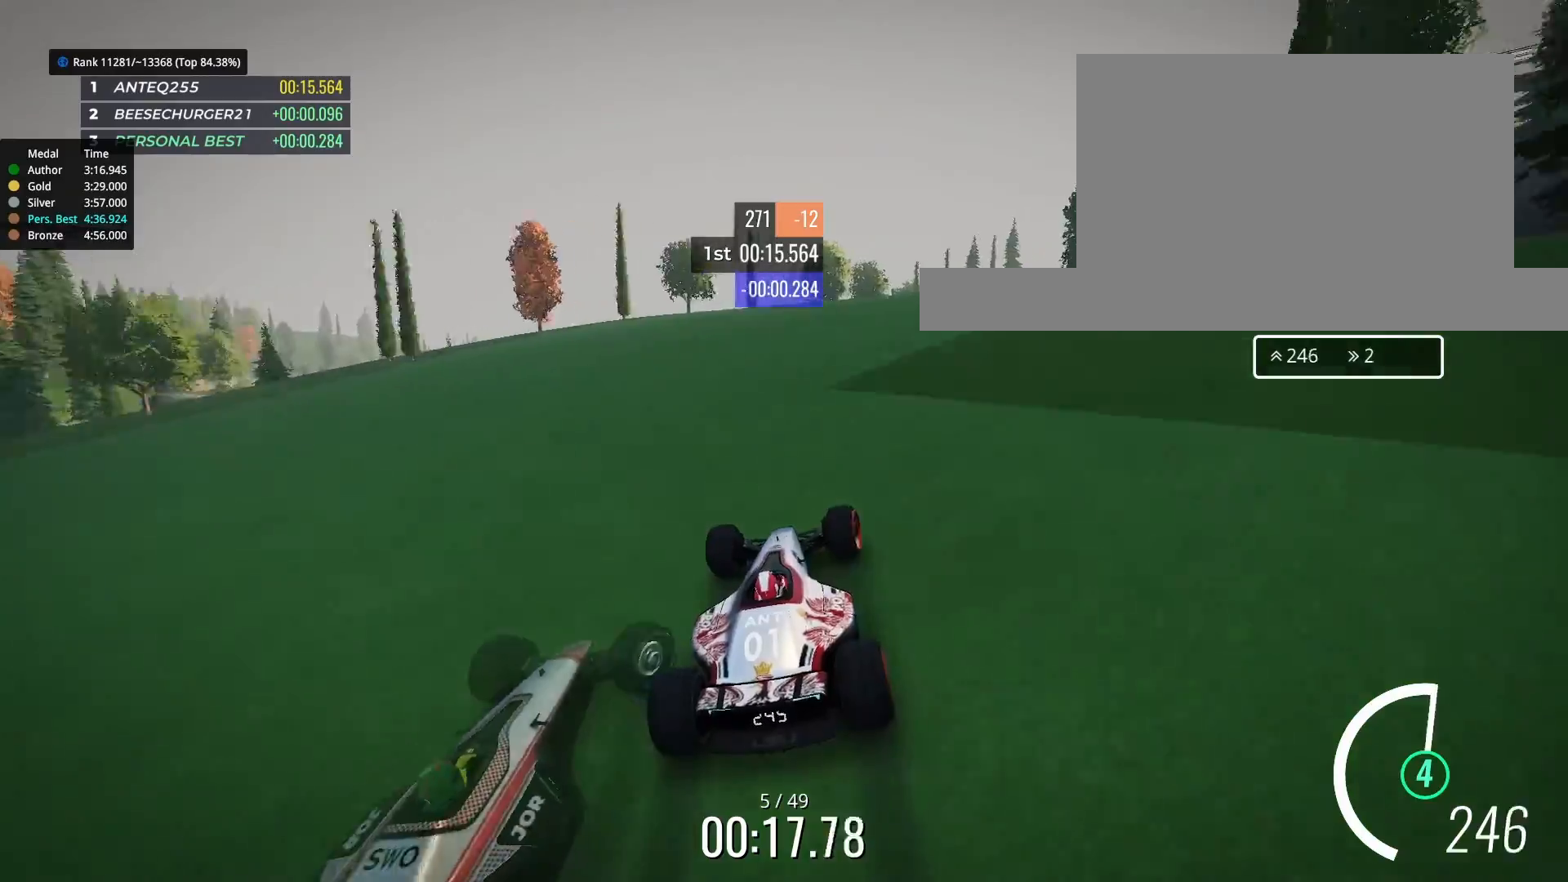
{"keys": ["right", "up"], "events": [[133, "right", "down"], [233, "right", "up"], [333, "right", "down"]]}
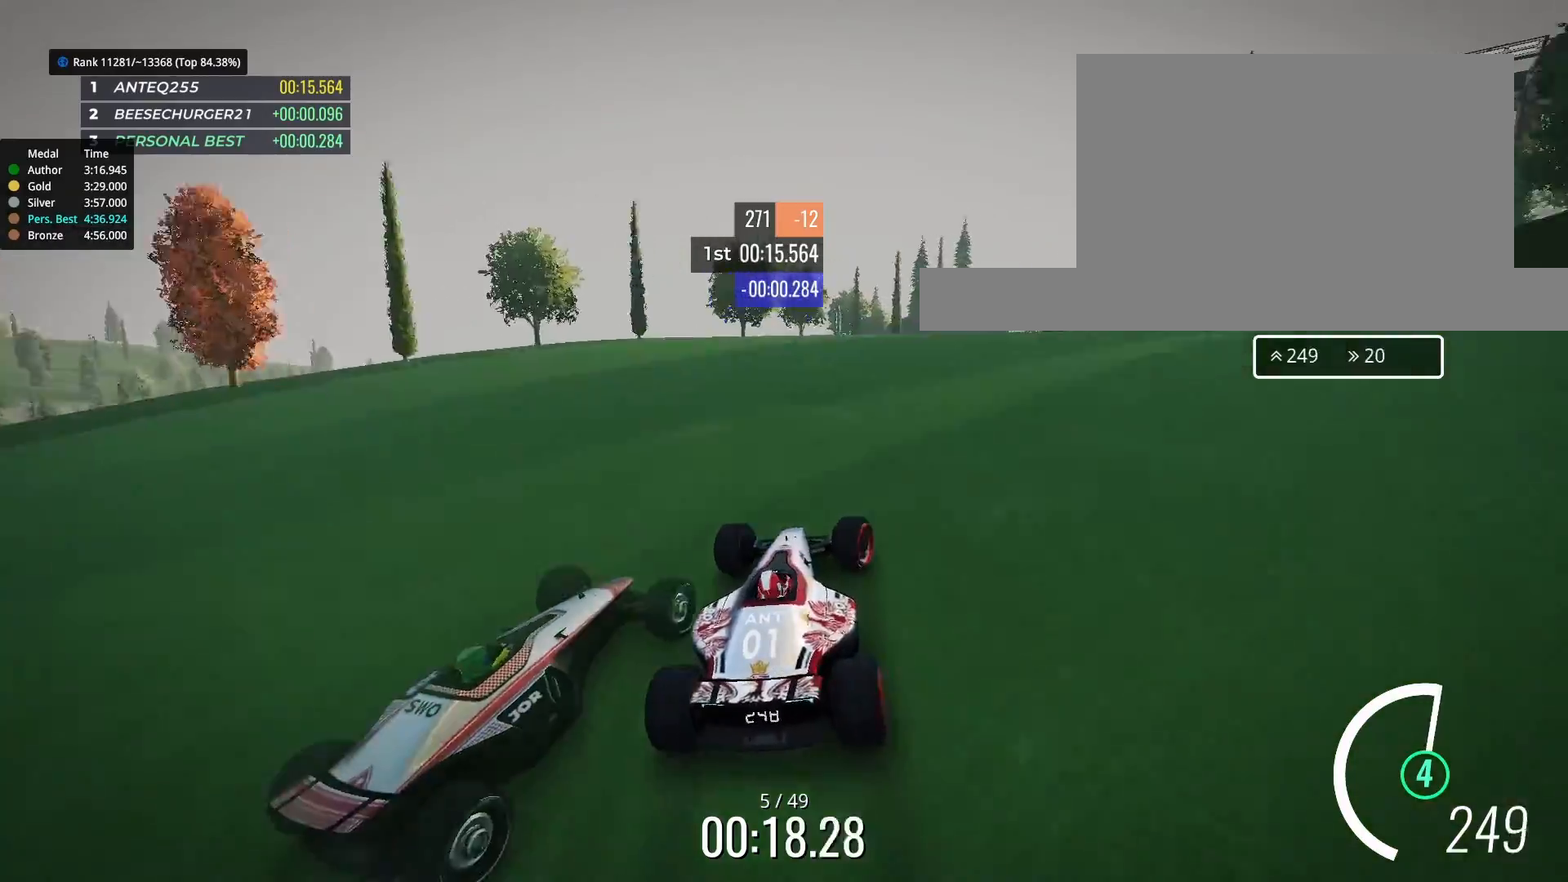
{"keys": ["up"], "events": [[167, "right", "up"], [267, "right", "down"], [433, "right", "up"]]}
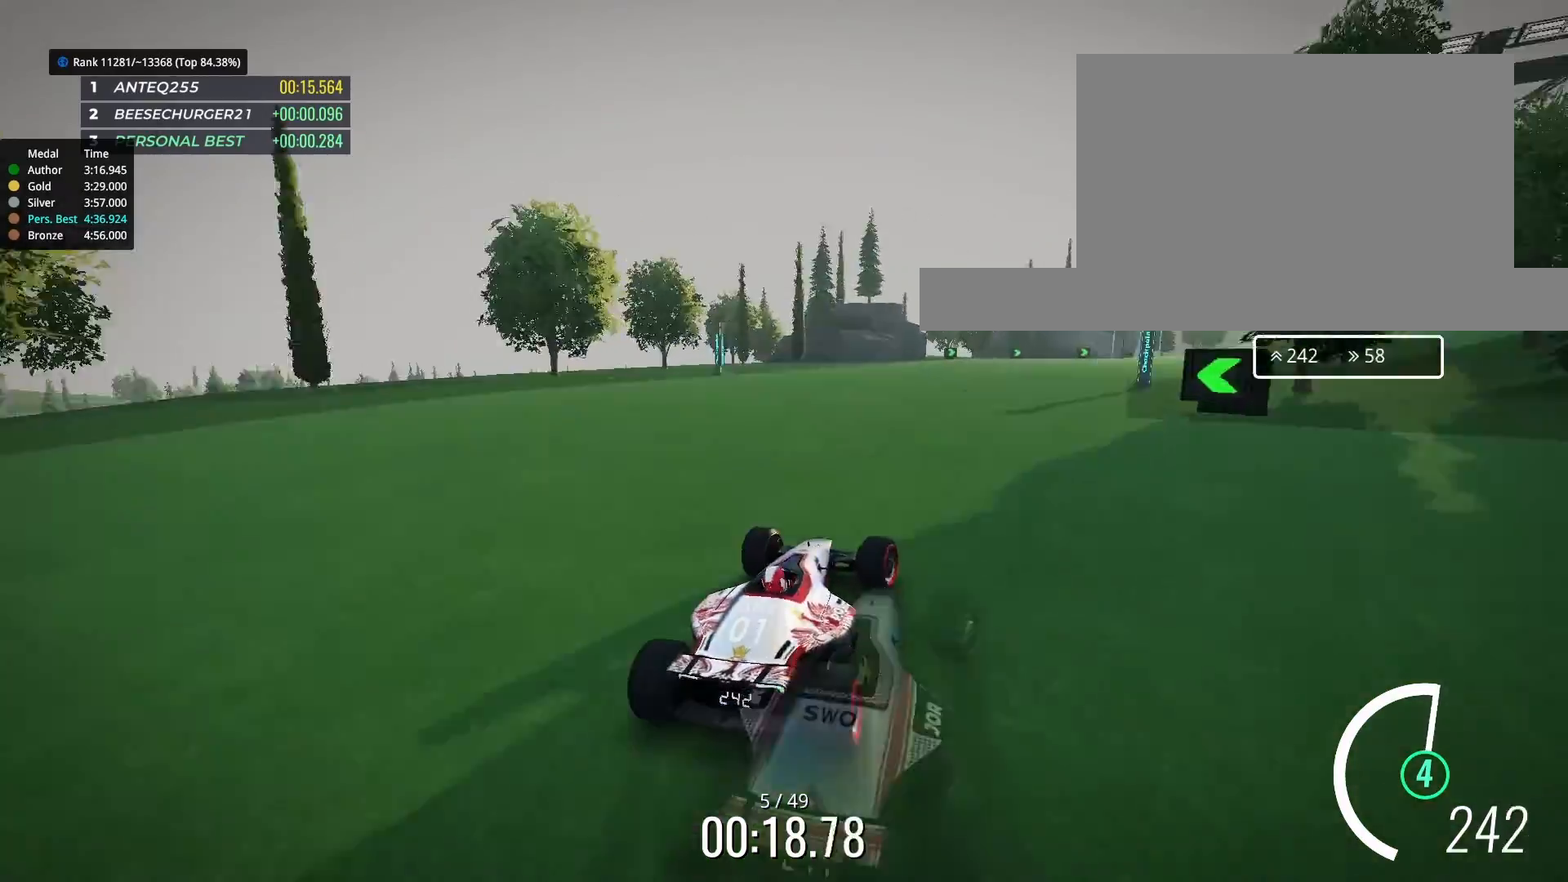
{"keys": ["up"], "events": [[33, "right", "down"], [133, "right", "up"], [367, "left", "down"], [433, "left", "up"]]}
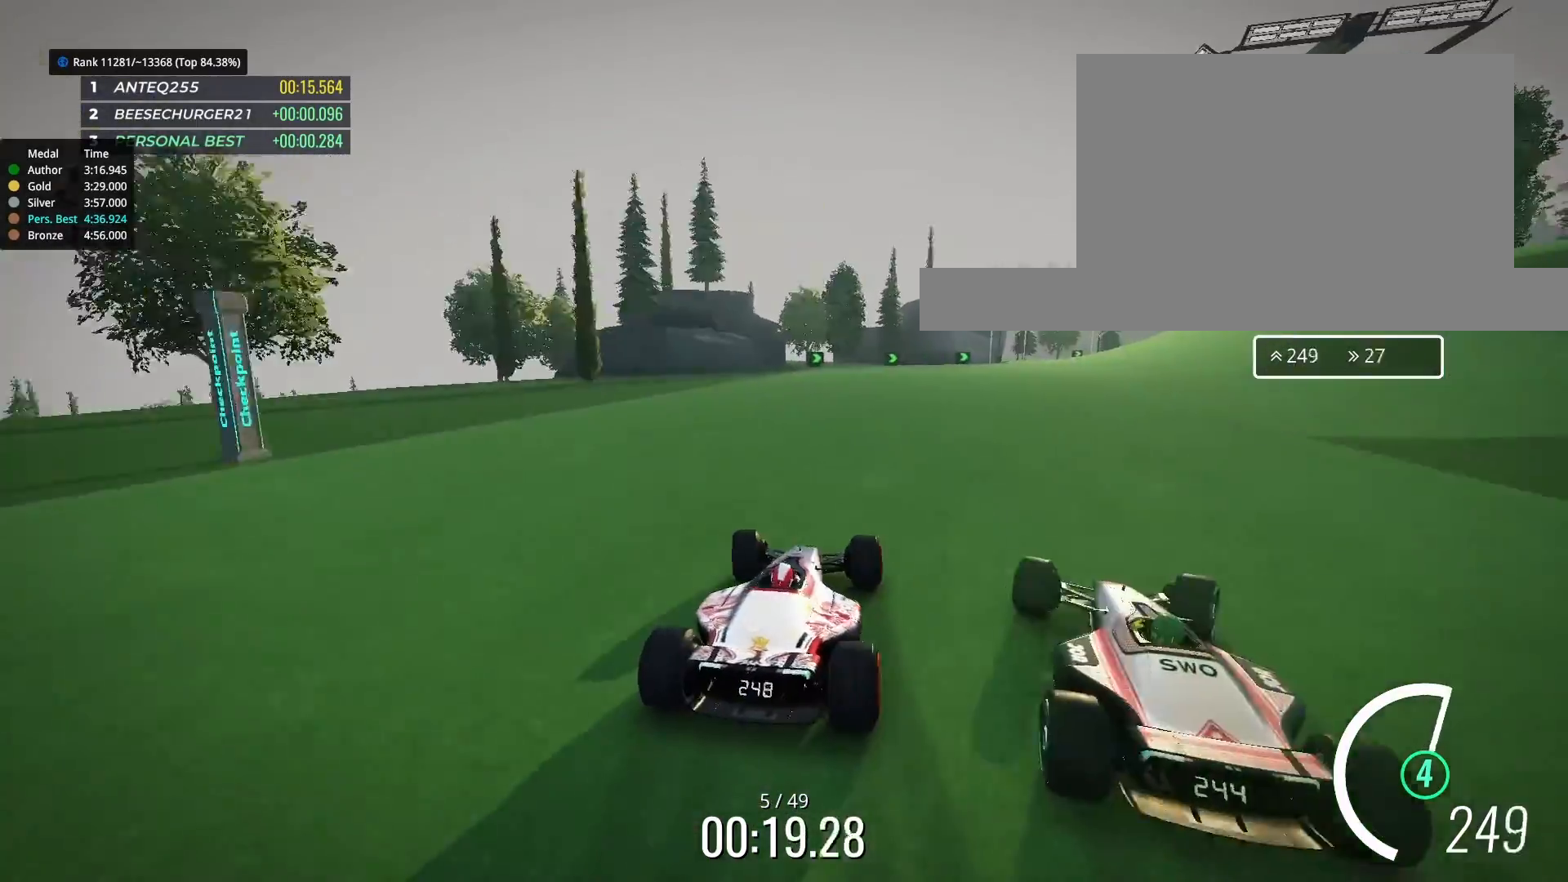
{"keys": ["right", "up"], "events": [[33, "right", "down"], [200, "right", "up"], [267, "right", "down"]]}
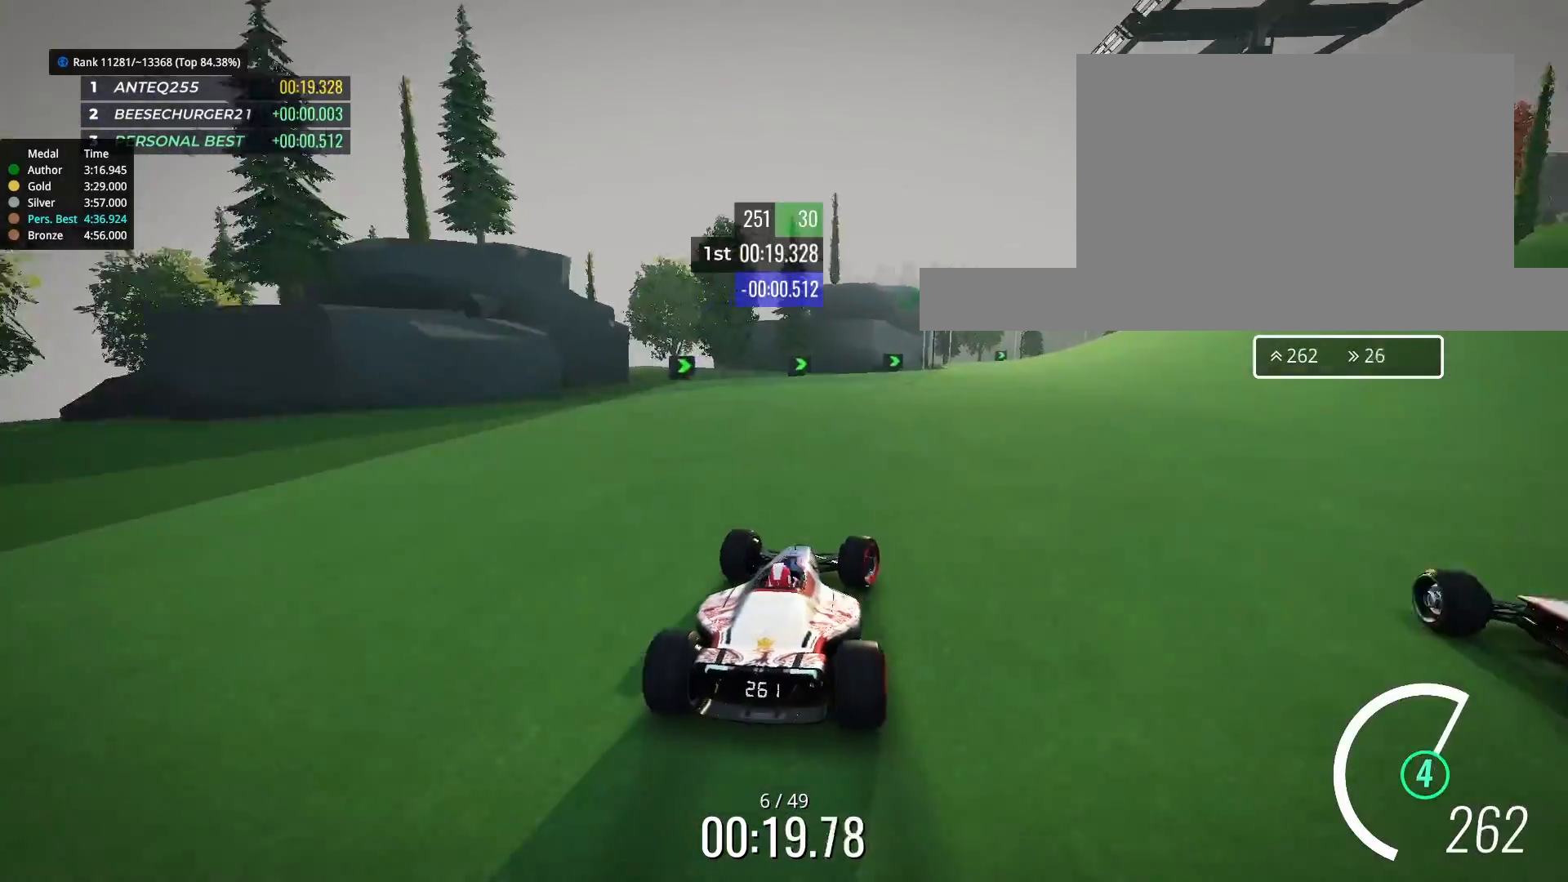
{"keys": ["up"], "events": [[333, "right", "up"]]}